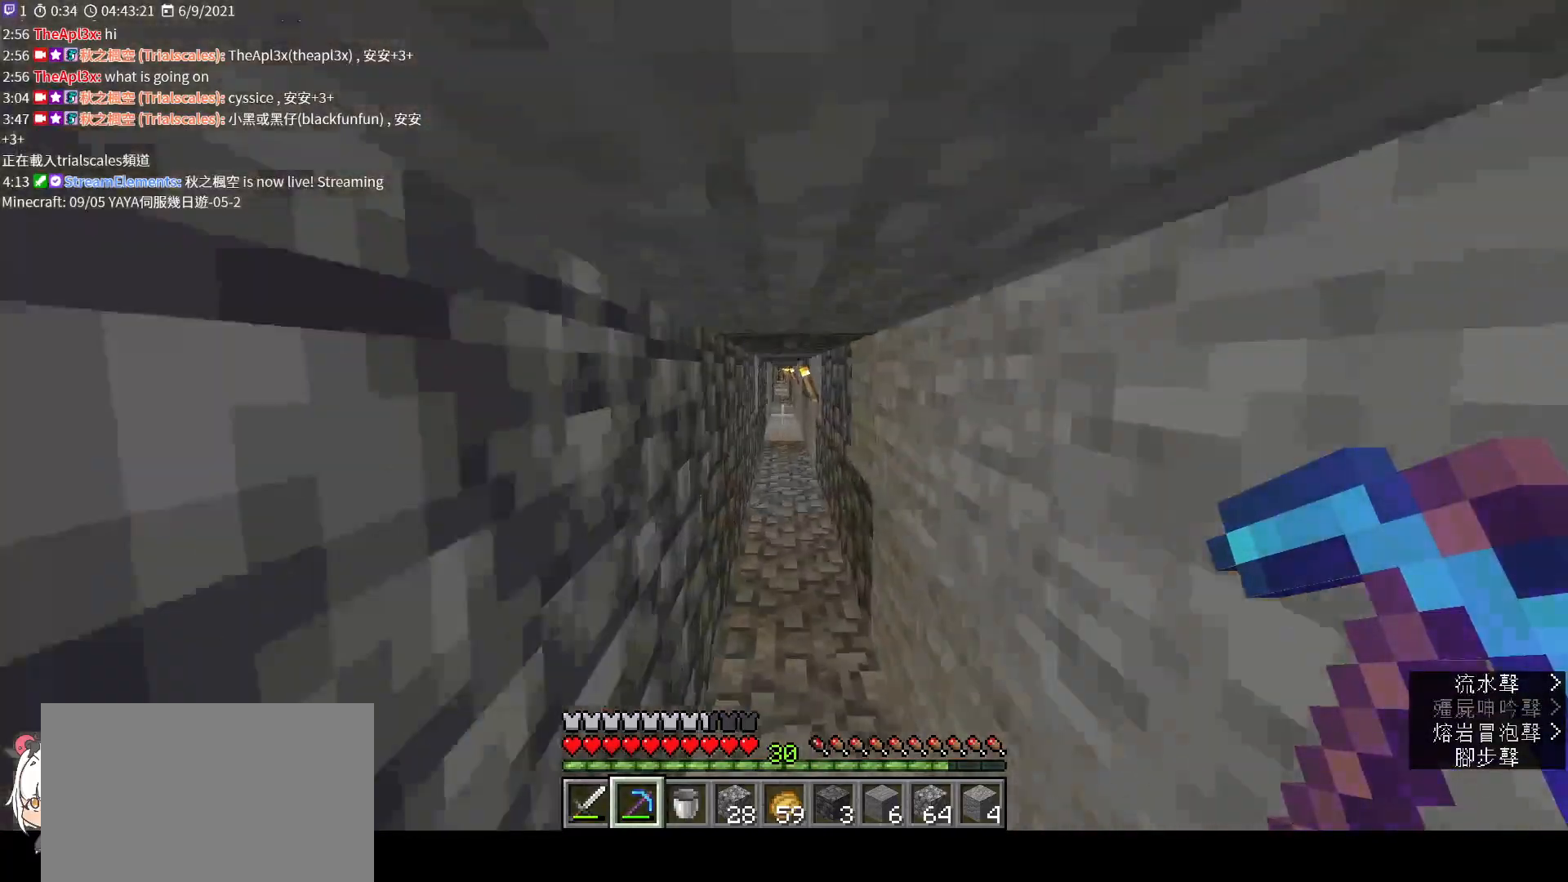
Gameplay with keyboard and mouse; each line is a JSON object with the keys and mouse buttons held at the frame after it. "events" lists presses ("down") and releases ("up") of "a", "c", "ctrl", "d", "e", "f", "q", "r", "s", "shift", "space", "tab", "v", "w", "x", "z", "mouse_left", "mouse_wheel", "mouse_right", "mouse_mb4" and "mouse_mb5" between this image and that frame as [ms after this image, input, new state], when the widget could be followed in between. "mouse_left", "mouse_wheel", "mouse_right", "mouse_mb4", "mouse_mb5" = the "left", "wheel", "right", "mb4", "mb5" buttons of the "mouse" list. No other keys are recorded. Fast repeated clicks can show as one long hold. "wheel" means that the mouse wheel is clicked or scrolled. Not read: mouse_move.
{"keys": ["w"], "mouse": [], "events": [[167, "space", "down"], [267, "space", "up"], [433, "space", "down"], [500, "space", "up"]]}
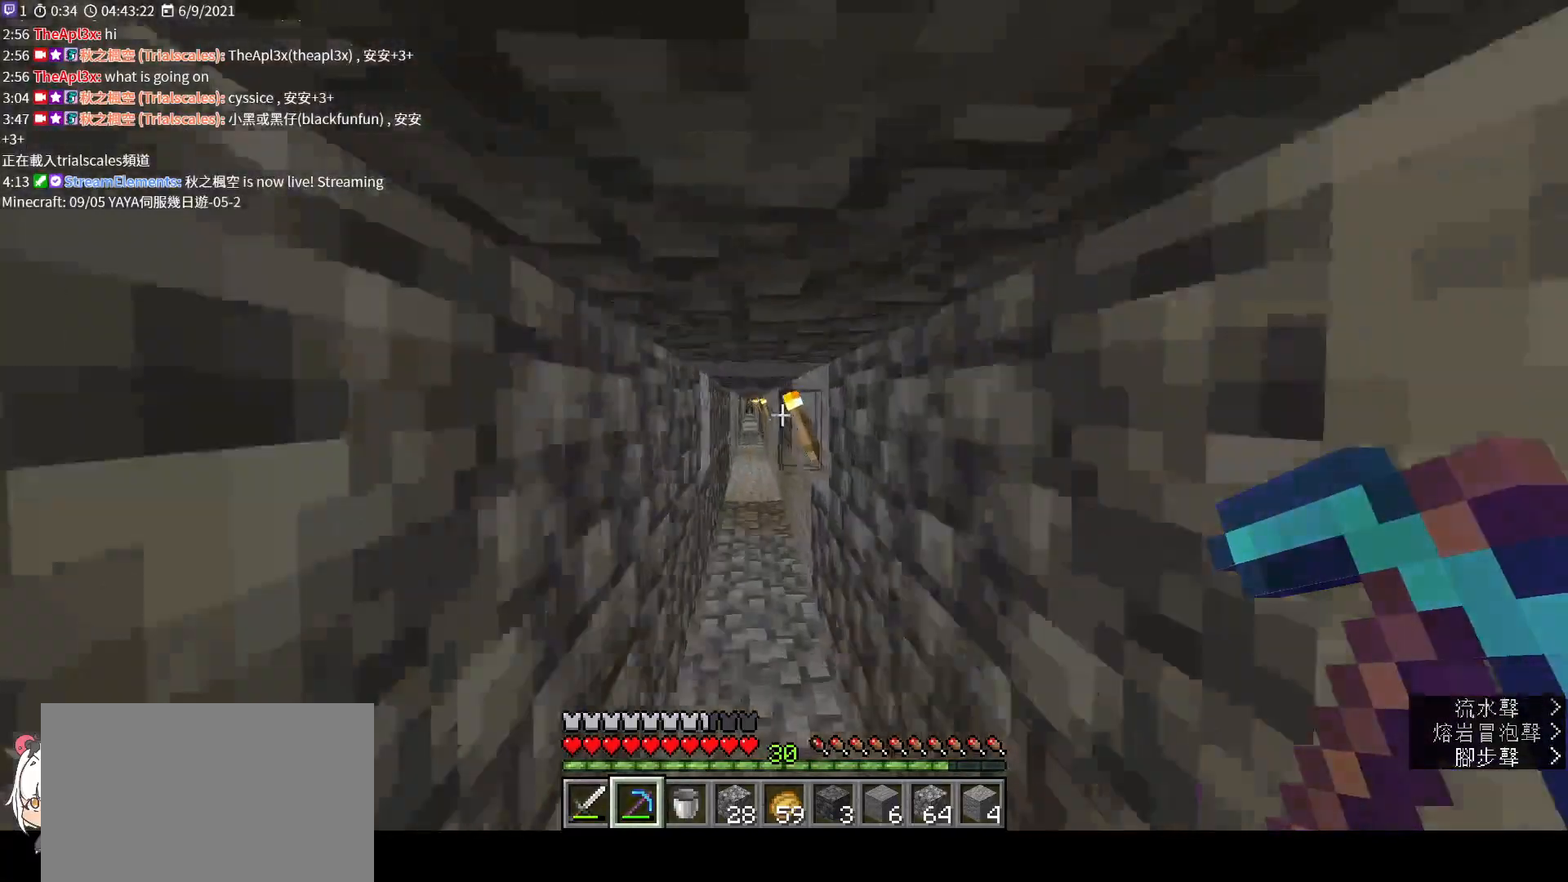
{"keys": ["w"], "mouse": [], "events": [[167, "space", "down"], [267, "space", "up"], [433, "space", "down"], [500, "space", "up"]]}
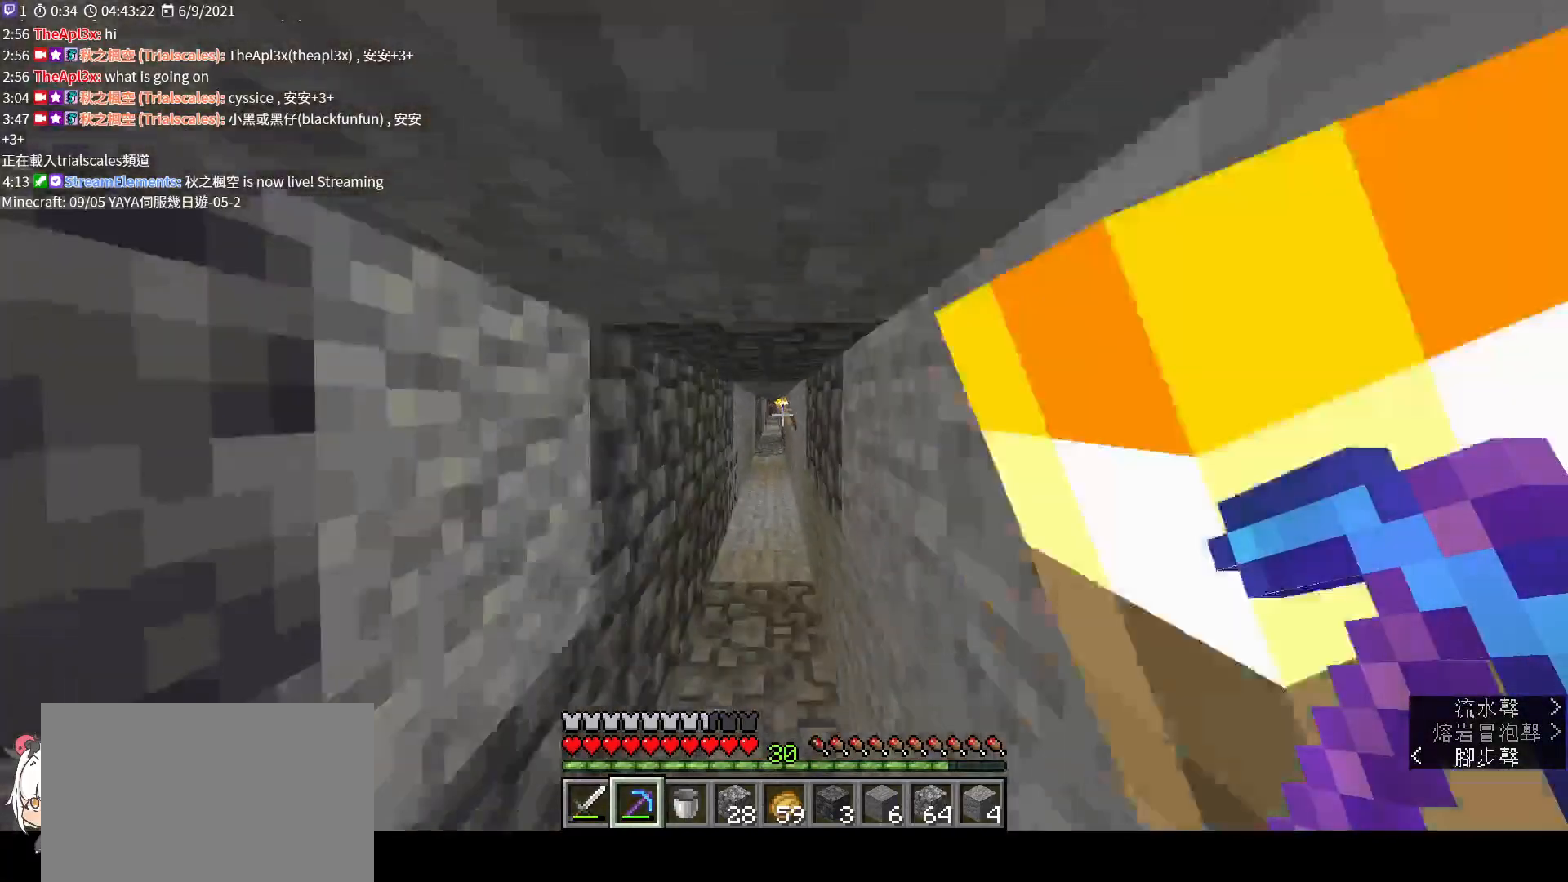
{"keys": ["w"], "mouse": [], "events": [[367, "space", "down"], [467, "space", "up"]]}
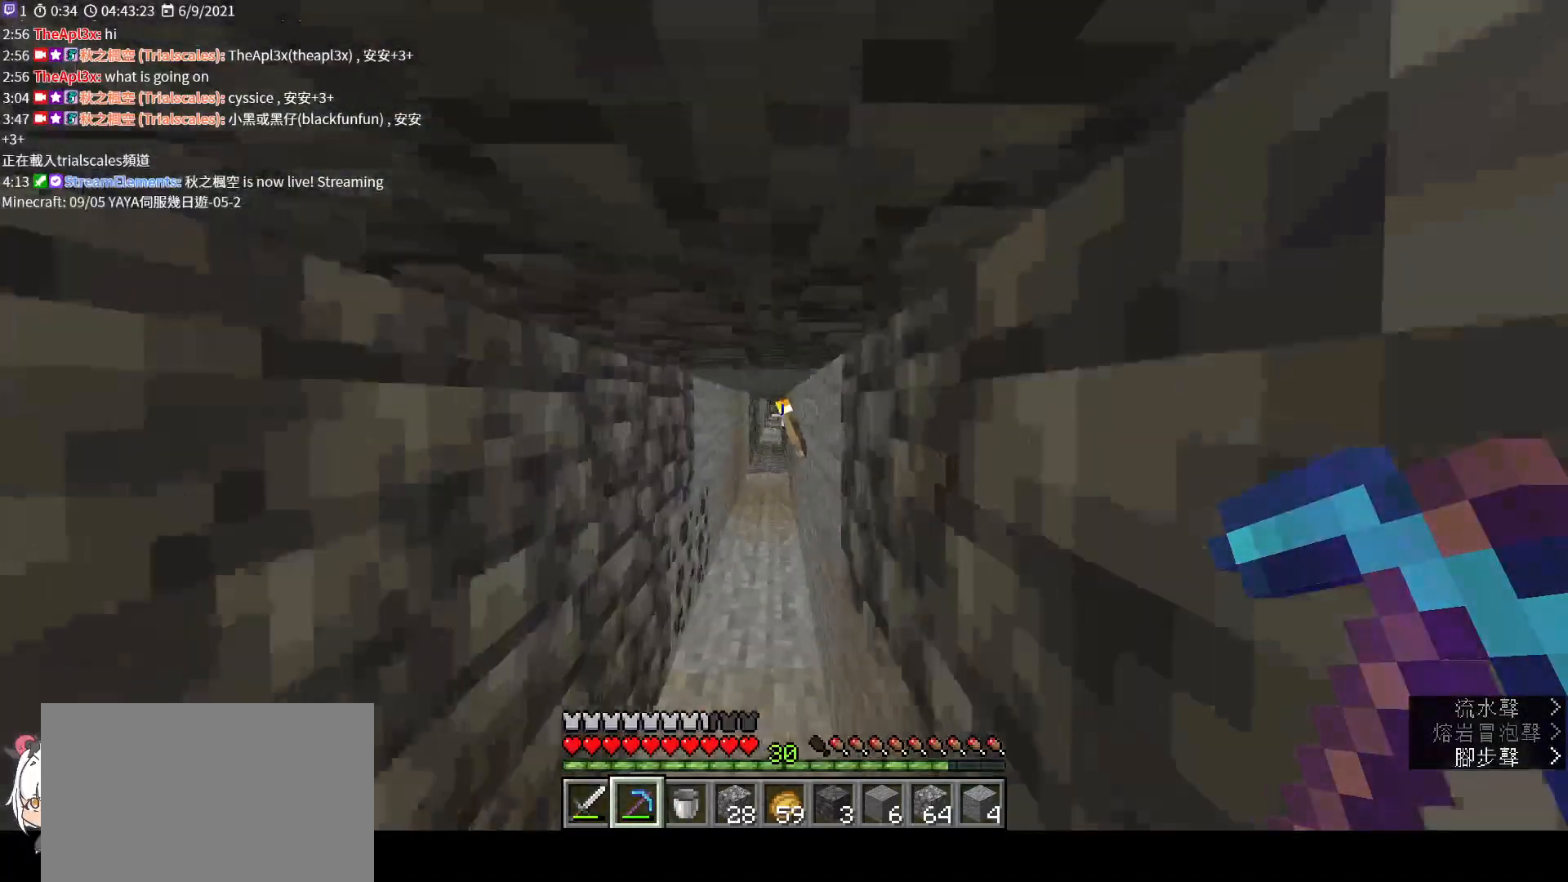
{"keys": ["w"], "mouse": [], "events": [[133, "space", "down"], [200, "space", "up"], [333, "space", "down"], [400, "space", "up"]]}
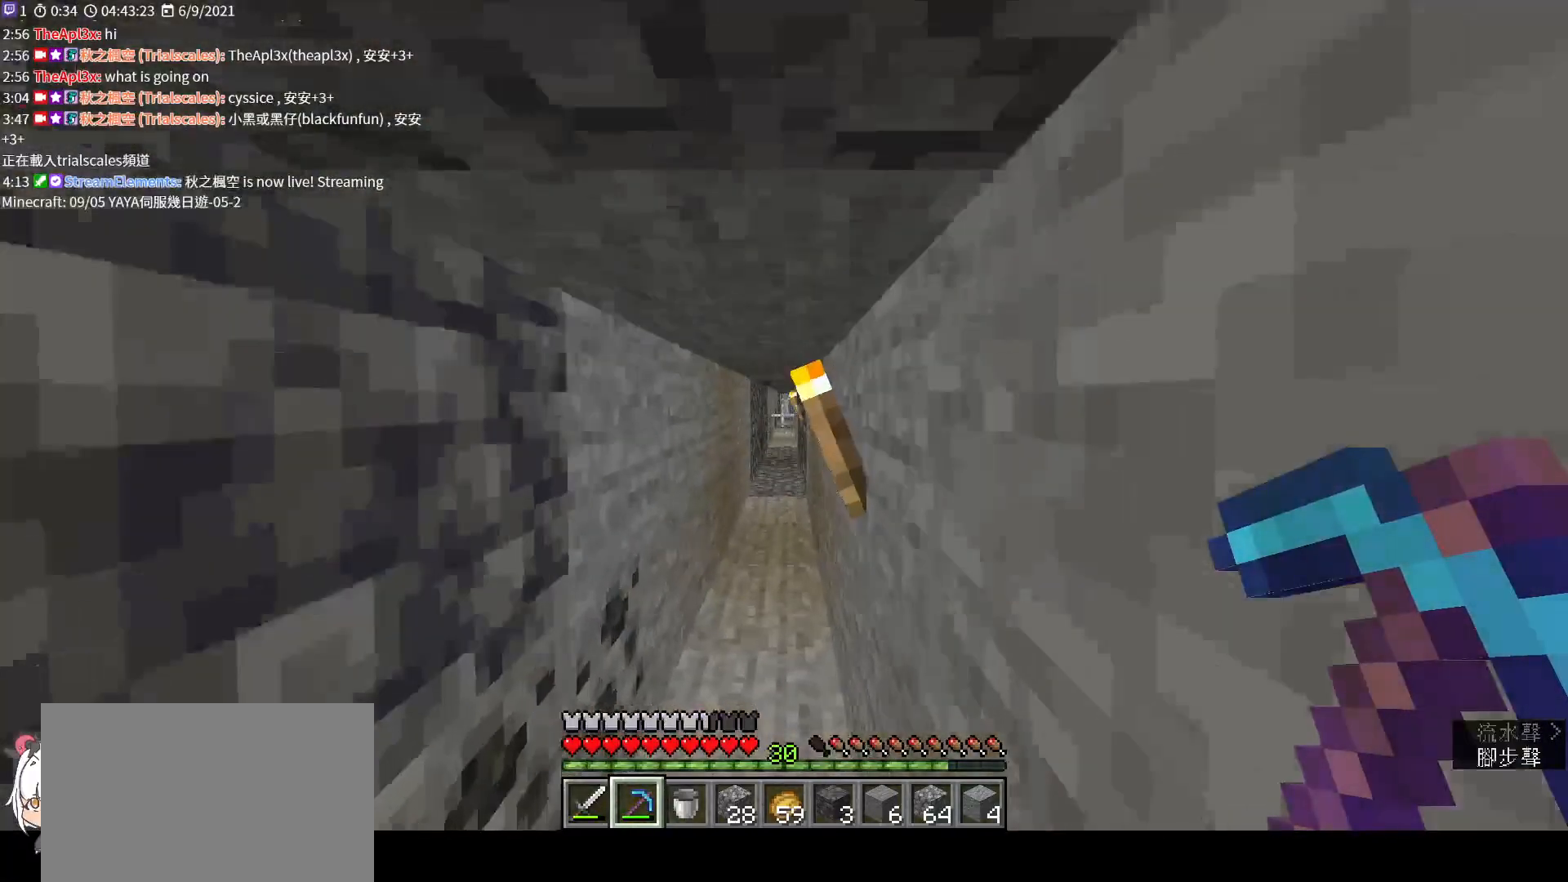
{"keys": ["w"], "mouse": [], "events": [[33, "space", "down"], [133, "space", "up"], [400, "ctrl", "down"], [500, "ctrl", "up"]]}
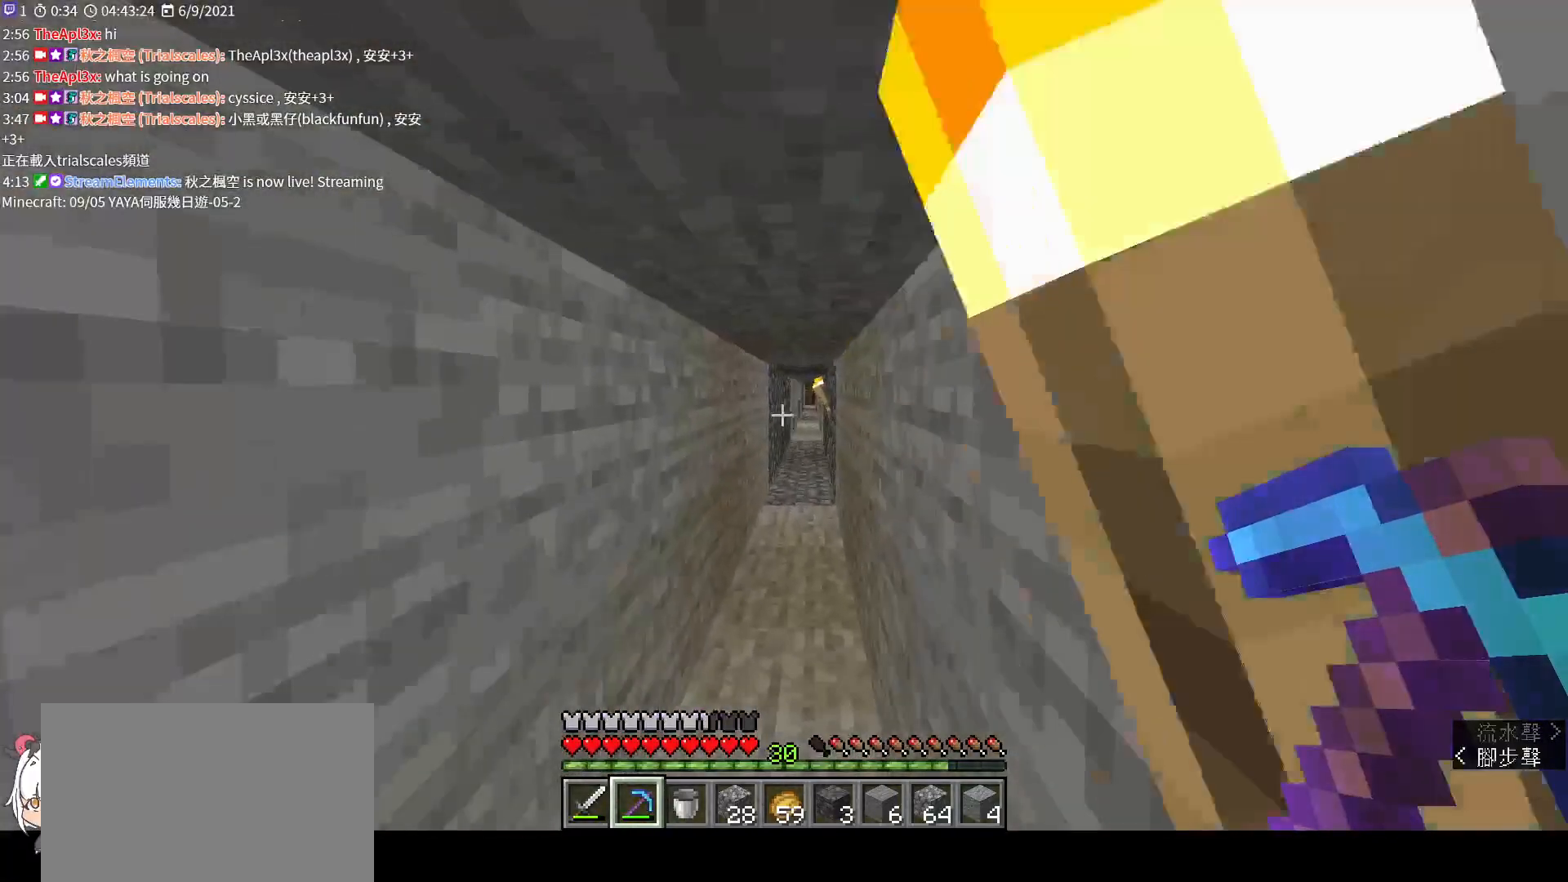
{"keys": ["a"], "mouse": [], "events": [[167, "space", "down"], [233, "space", "up"], [300, "w", "up"], [433, "a", "down"]]}
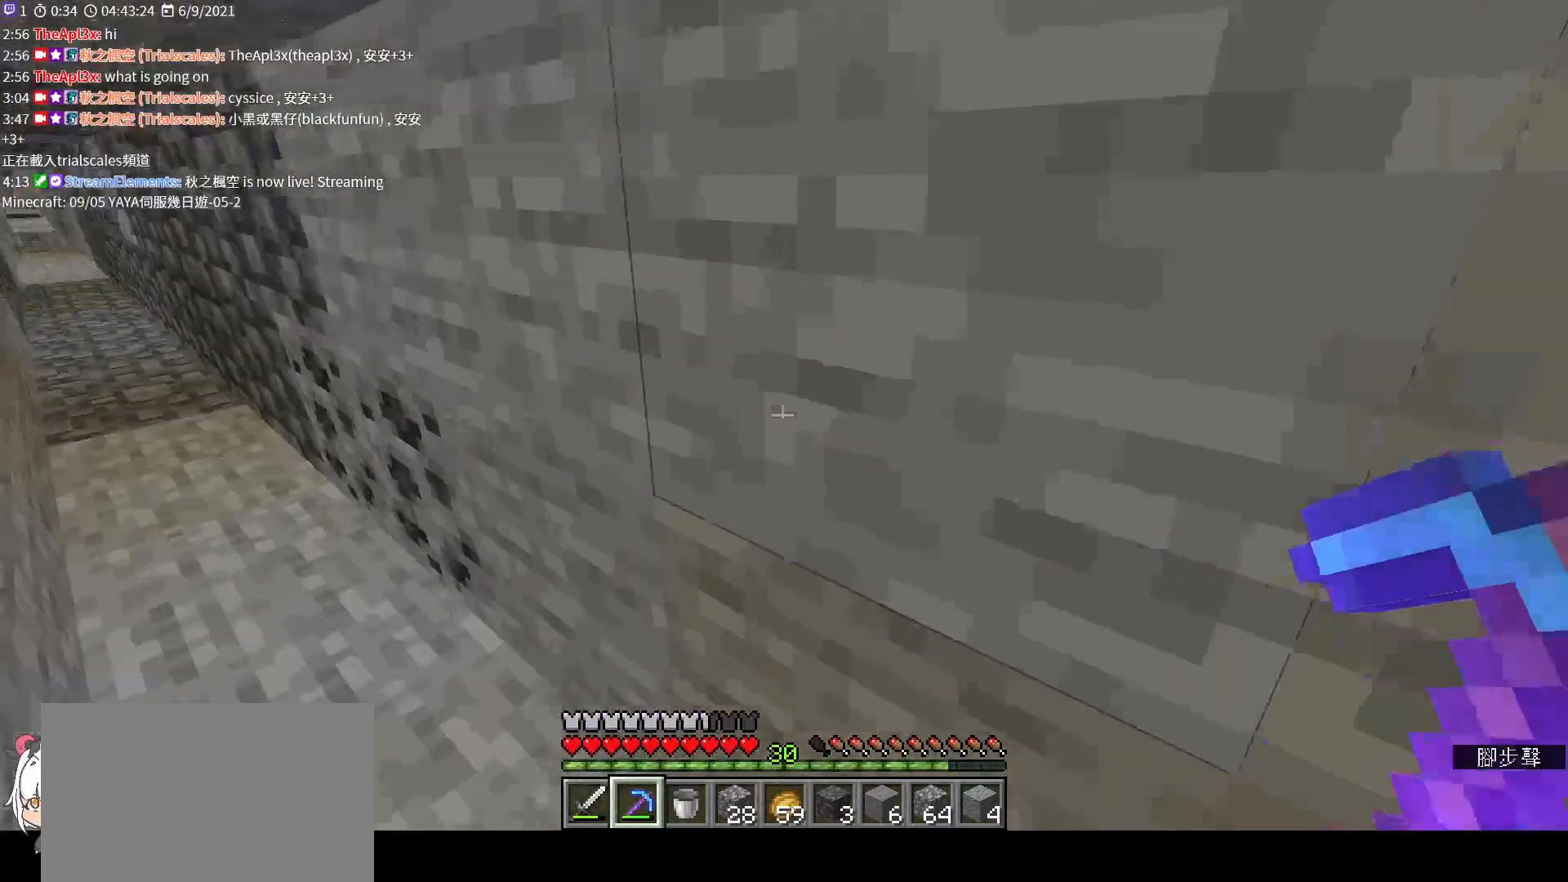
{"keys": ["a"], "mouse": [], "events": [[100, "w", "down"], [500, "w", "up"]]}
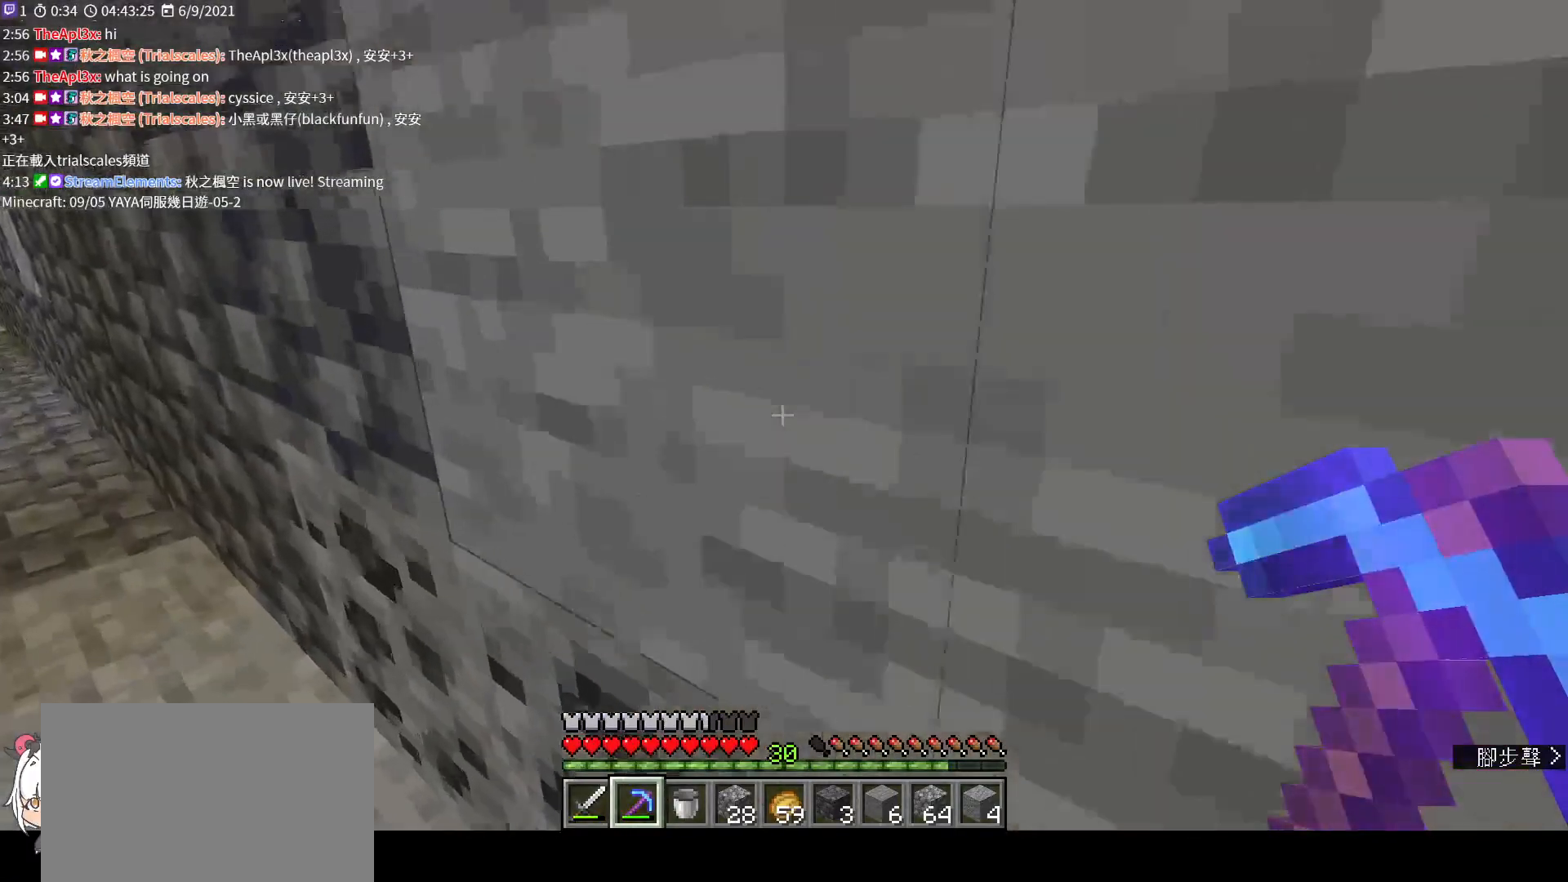
{"keys": [], "mouse": ["left"], "events": [[33, "a", "up"], [33, "mouse_left", "down"], [367, "a", "down"], [467, "a", "up"]]}
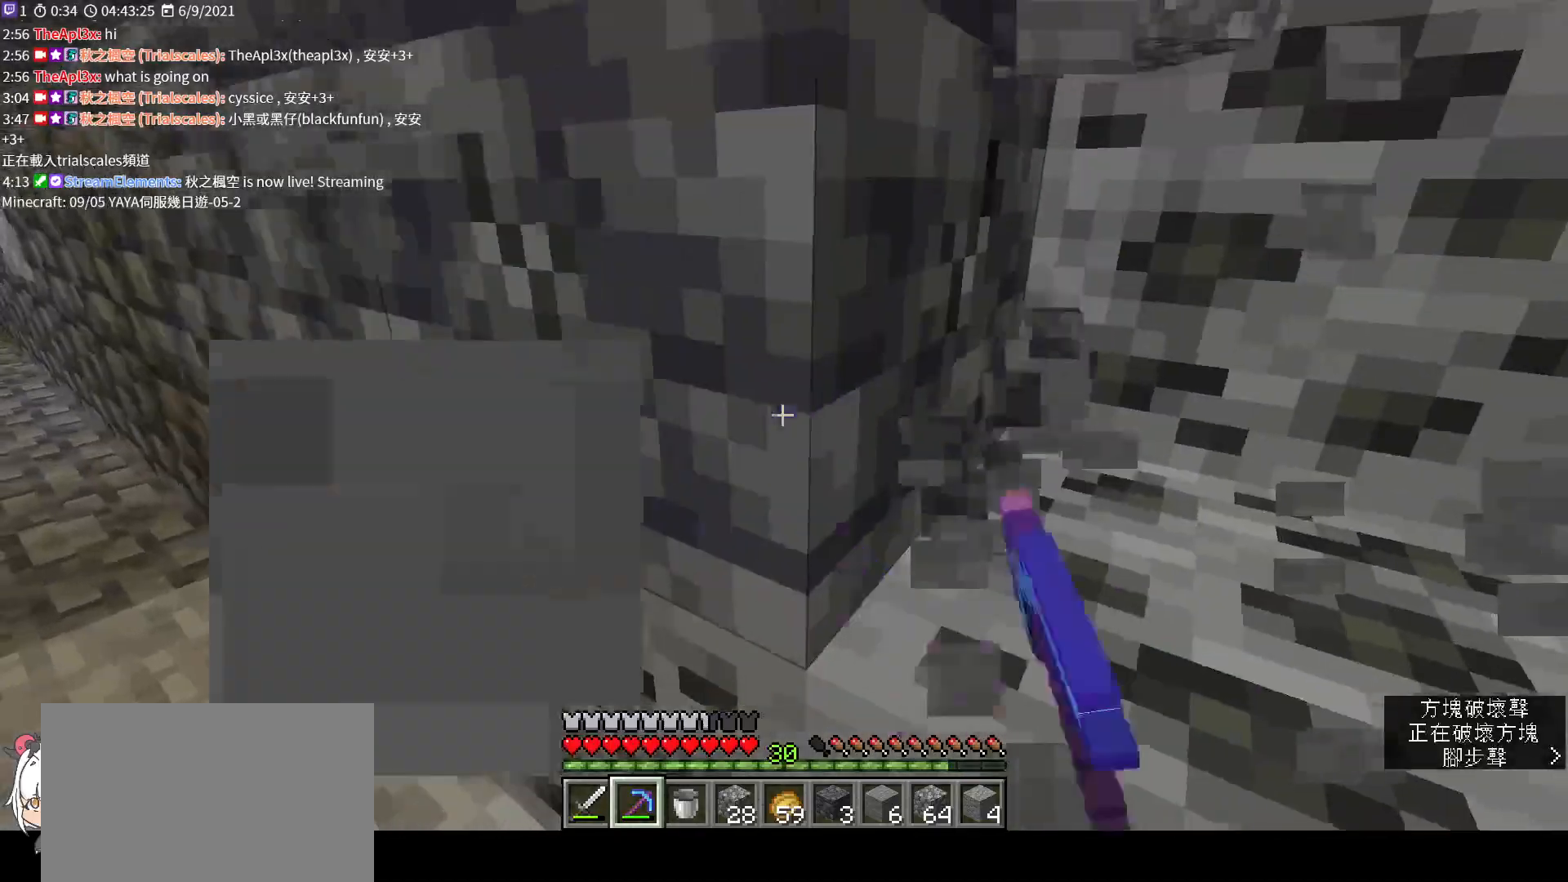
{"keys": [], "mouse": ["left"], "events": [[233, "a", "down"], [333, "a", "up"]]}
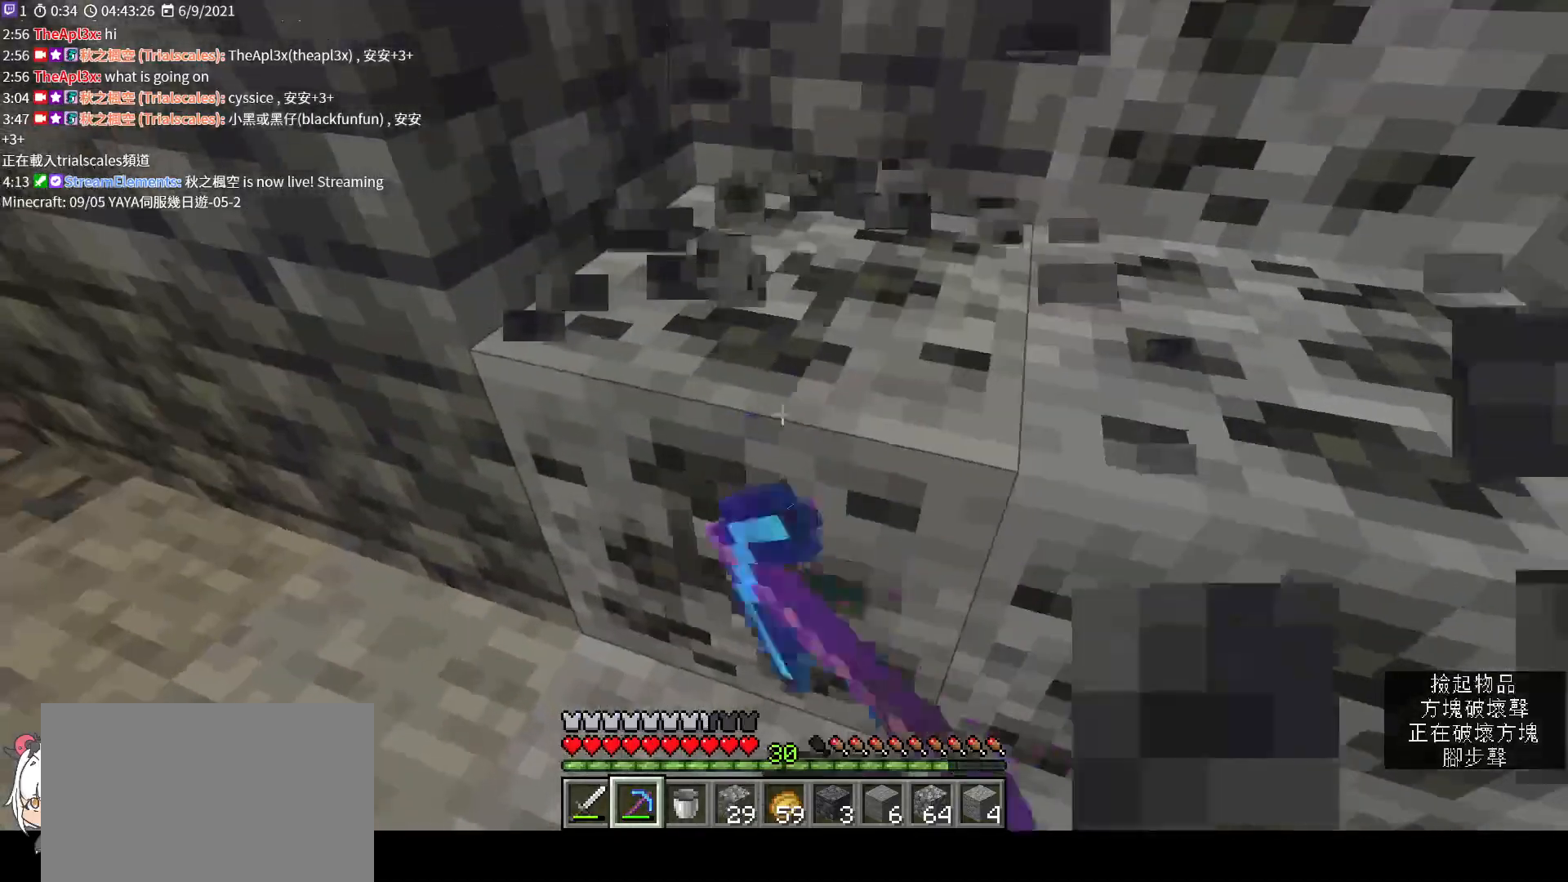
{"keys": [], "mouse": ["left"], "events": []}
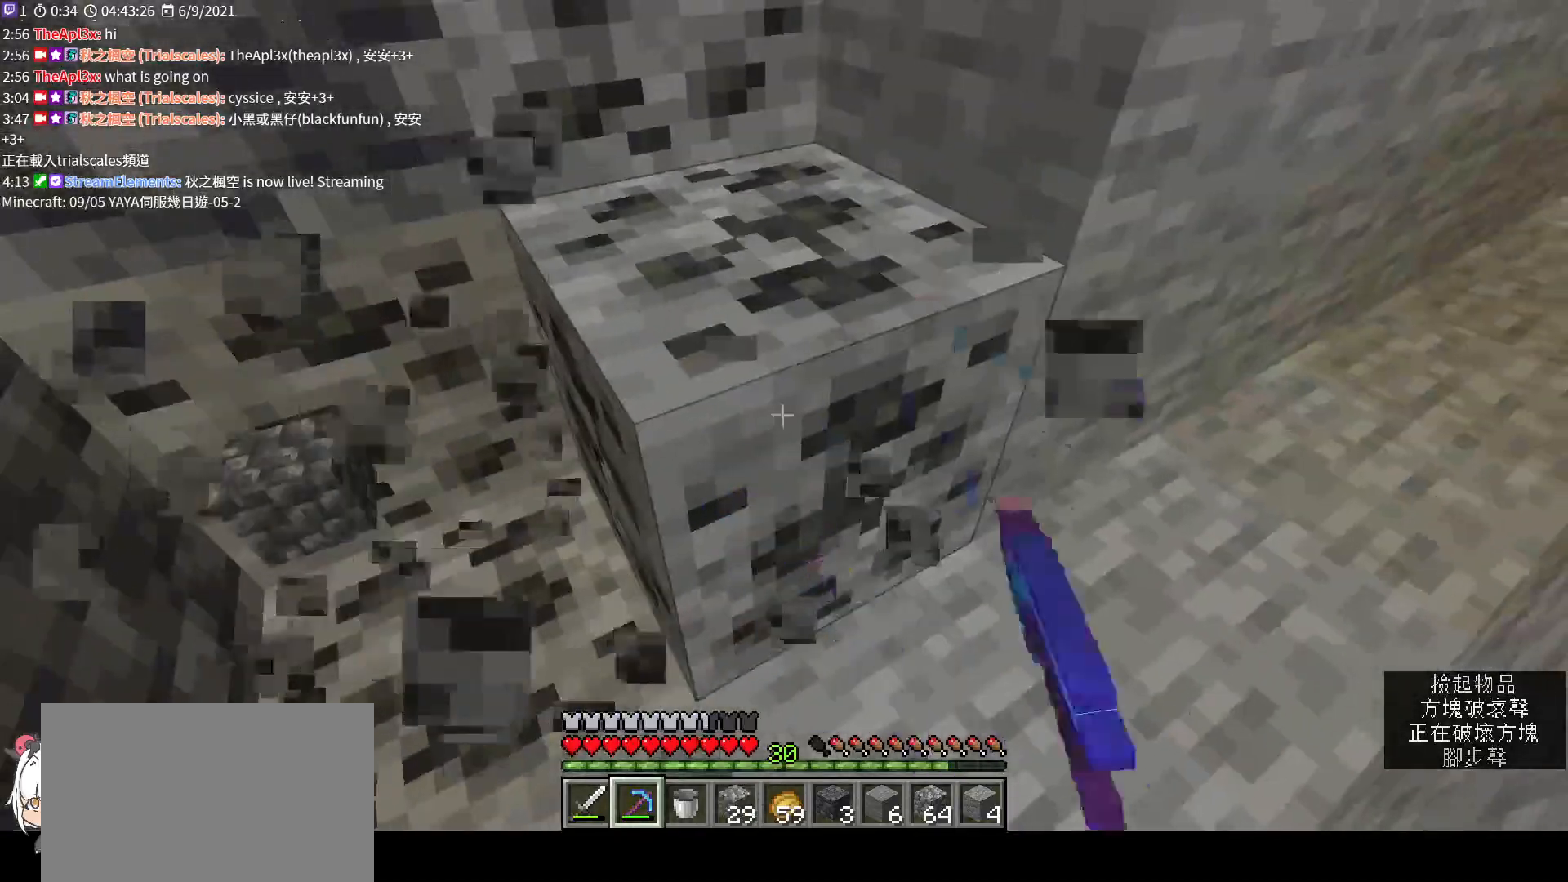
{"keys": [], "mouse": ["left"], "events": [[33, "w", "down"], [133, "w", "up"]]}
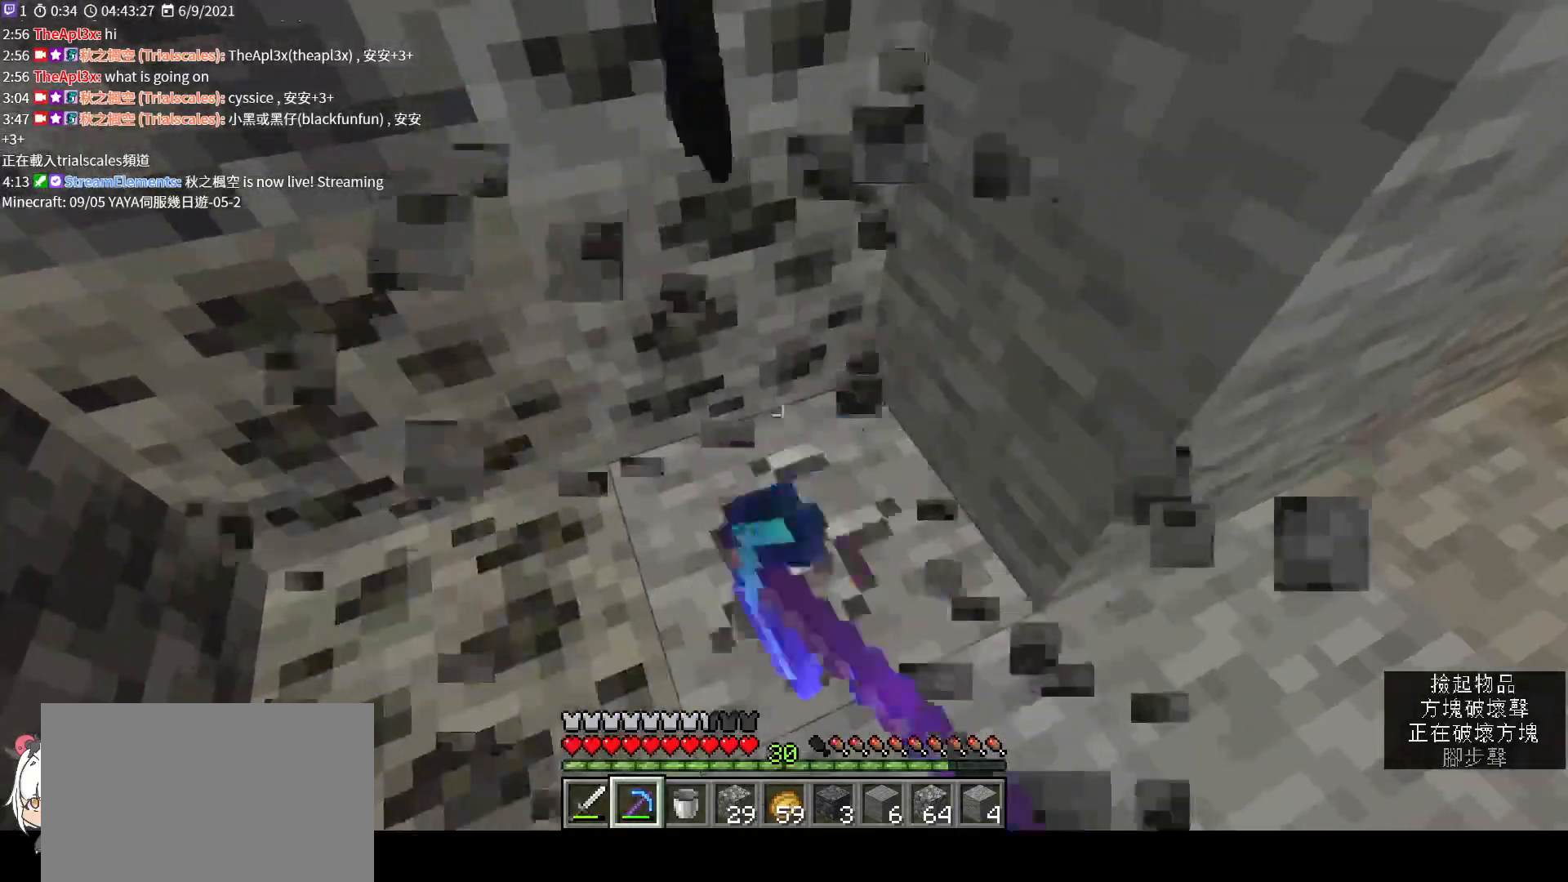
{"keys": [], "mouse": ["left"], "events": []}
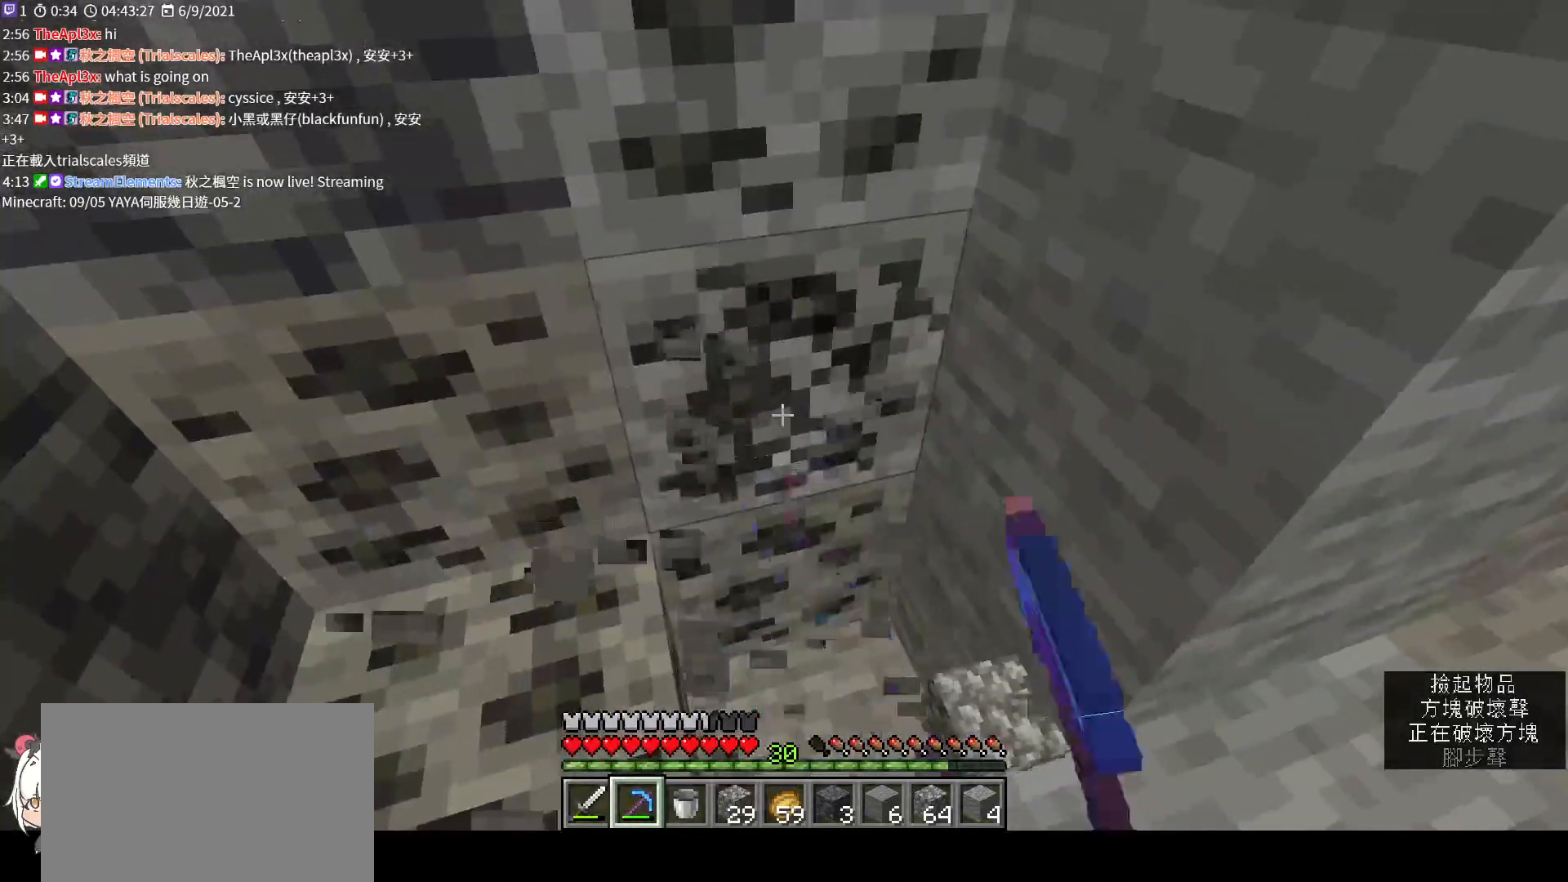
{"keys": [], "mouse": ["left"], "events": []}
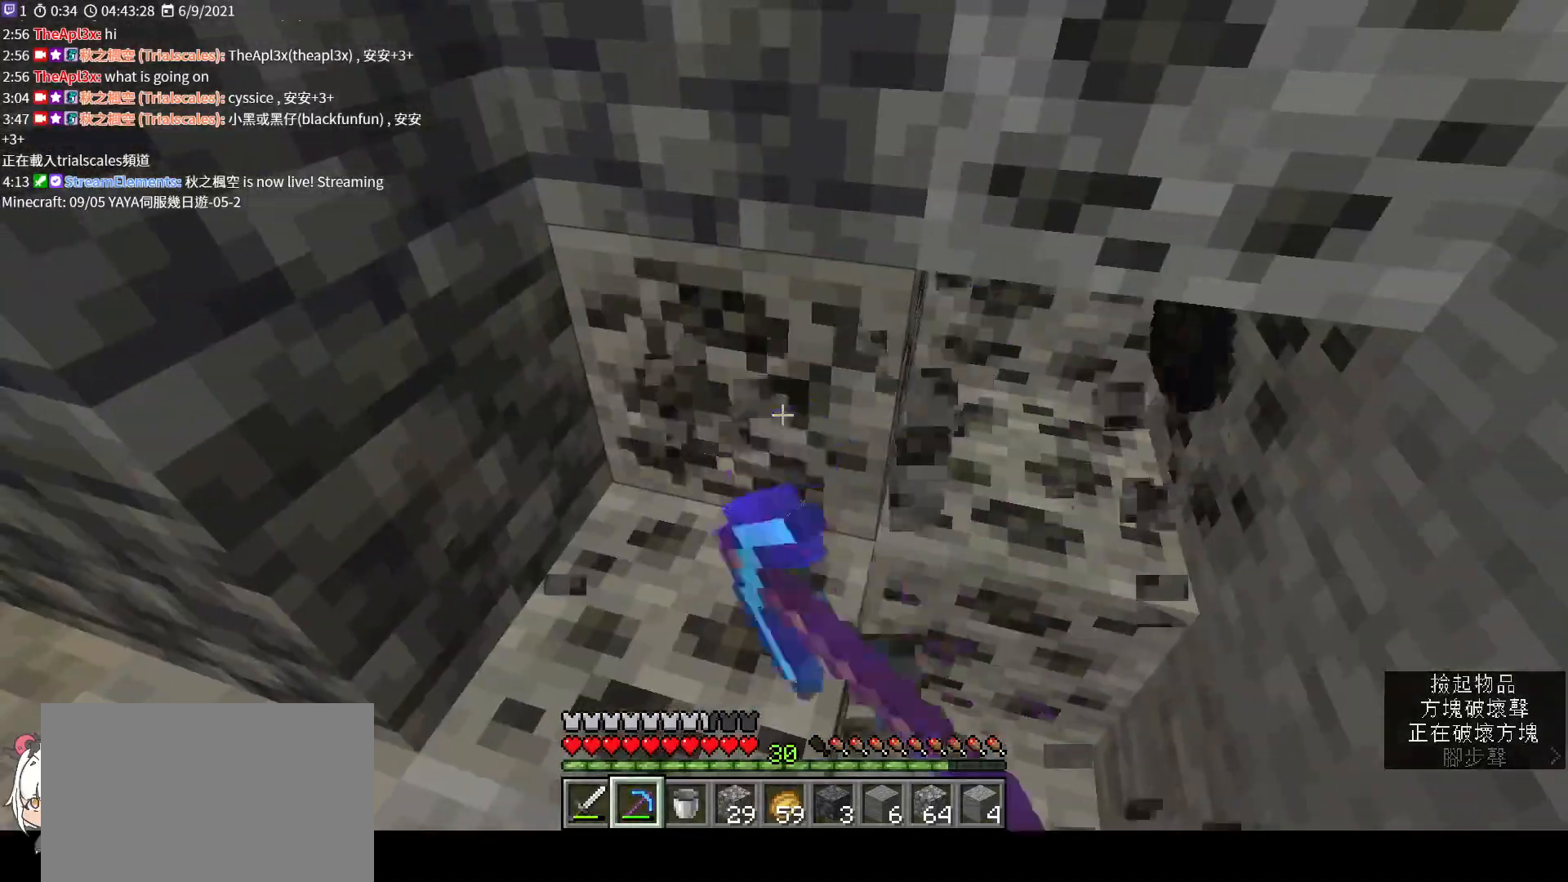
{"keys": ["w"], "mouse": [], "events": [[200, "mouse_left", "up"], [300, "w", "down"]]}
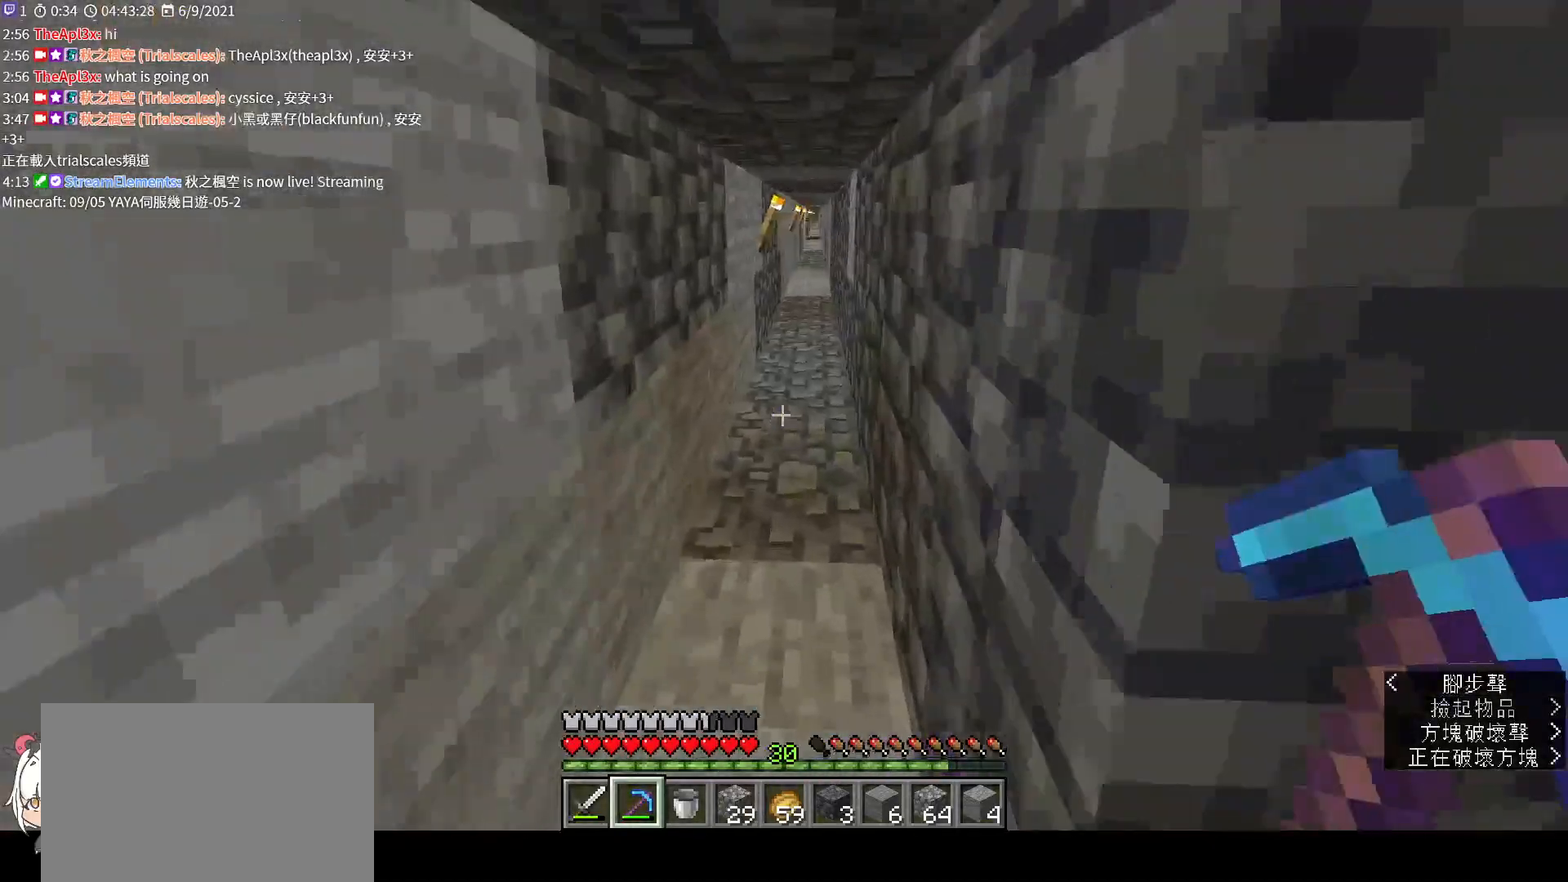
{"keys": ["w"], "mouse": [], "events": []}
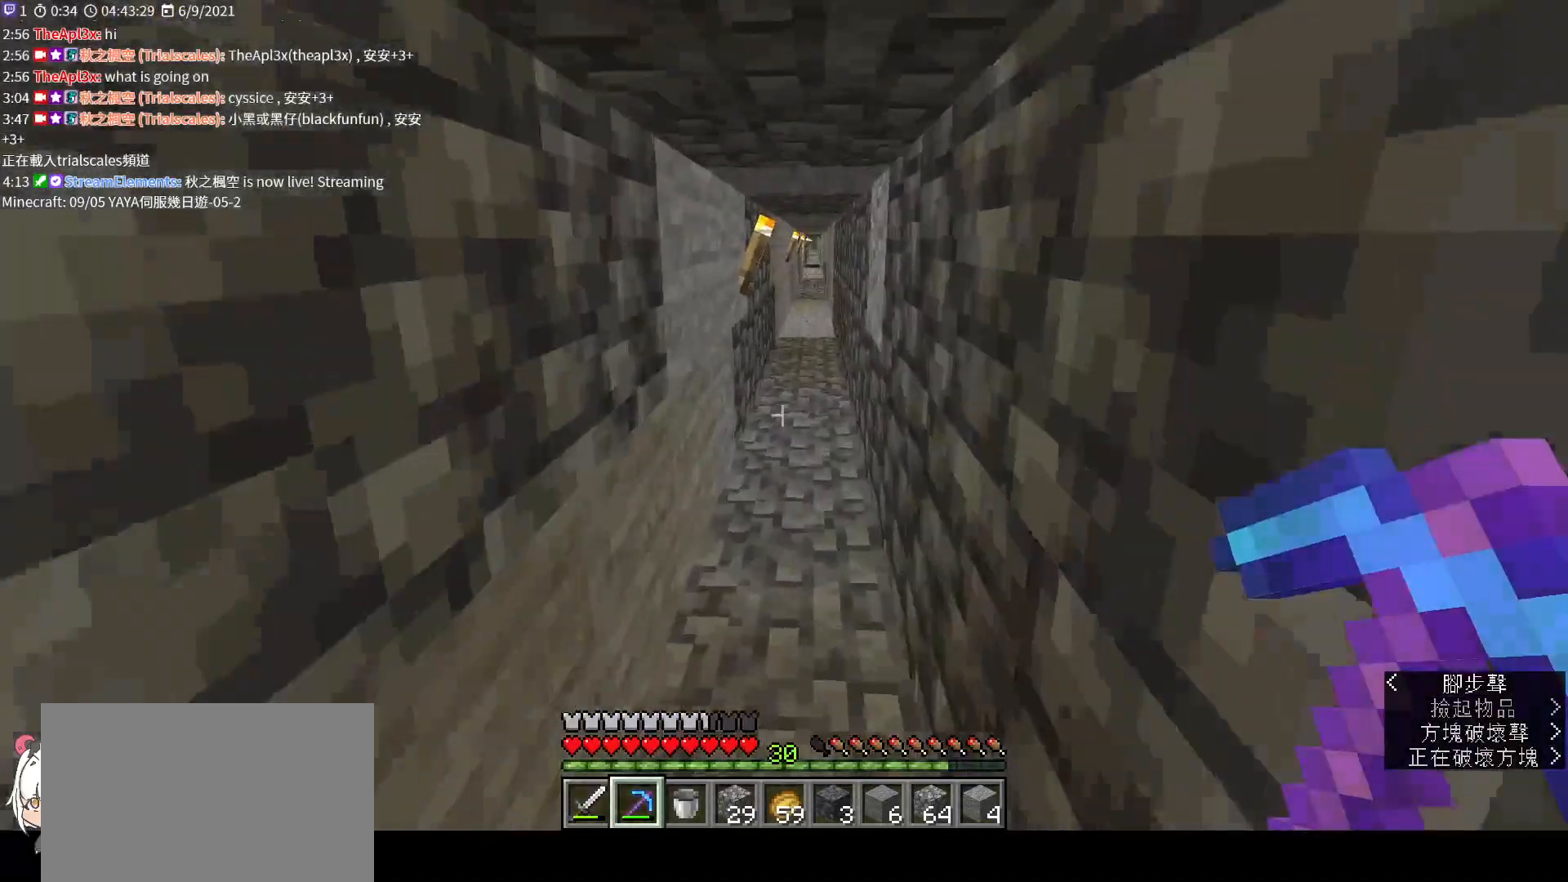
{"keys": ["w"], "mouse": [], "events": [[33, "ctrl", "down"], [100, "ctrl", "up"]]}
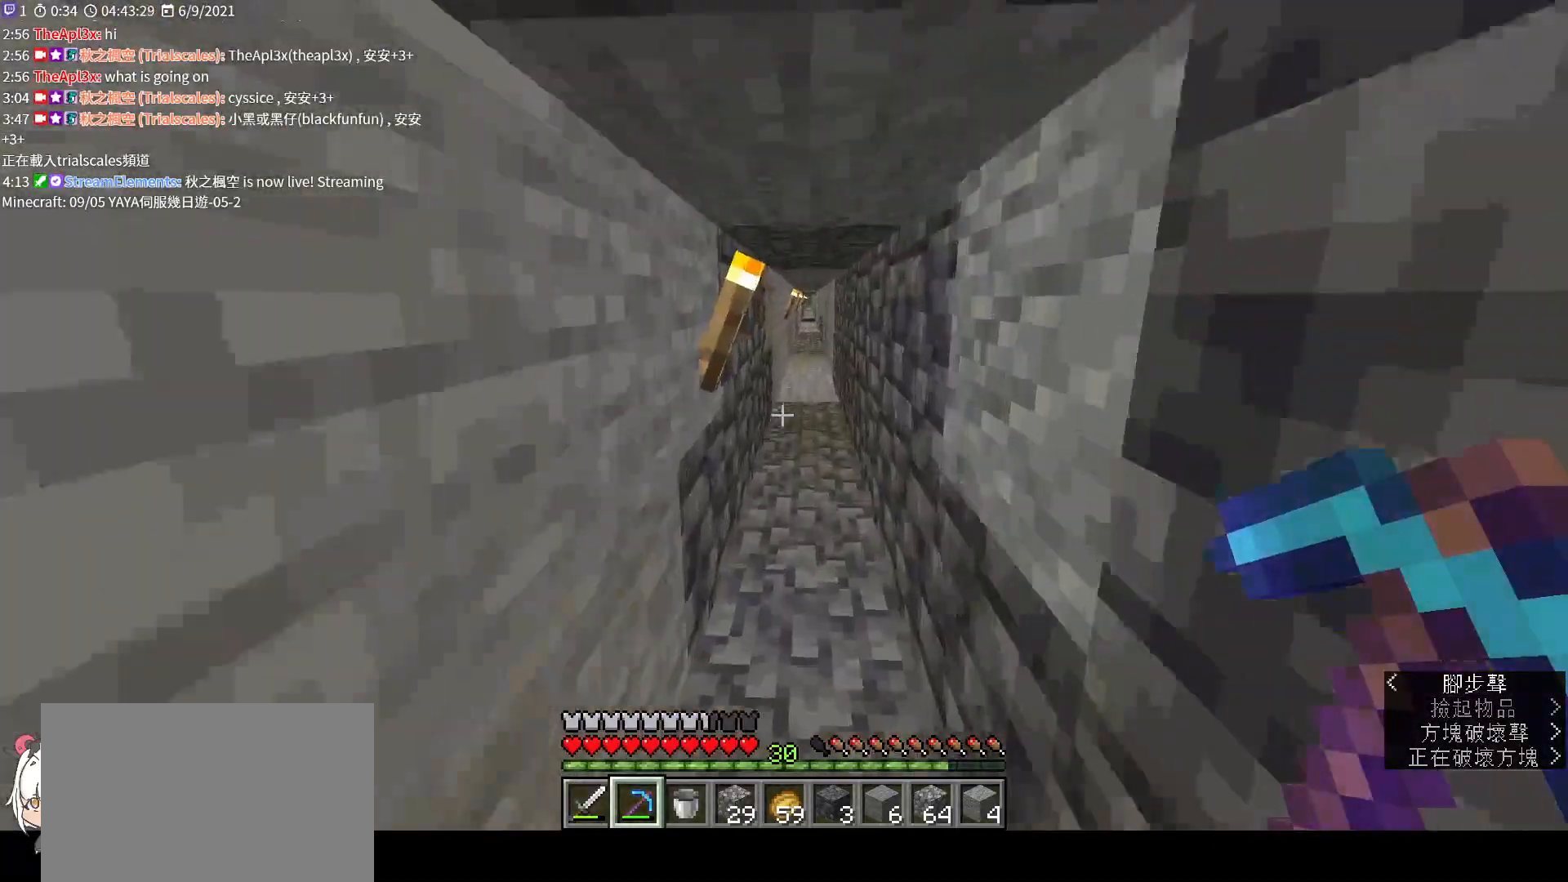
{"keys": ["w"], "mouse": [], "events": []}
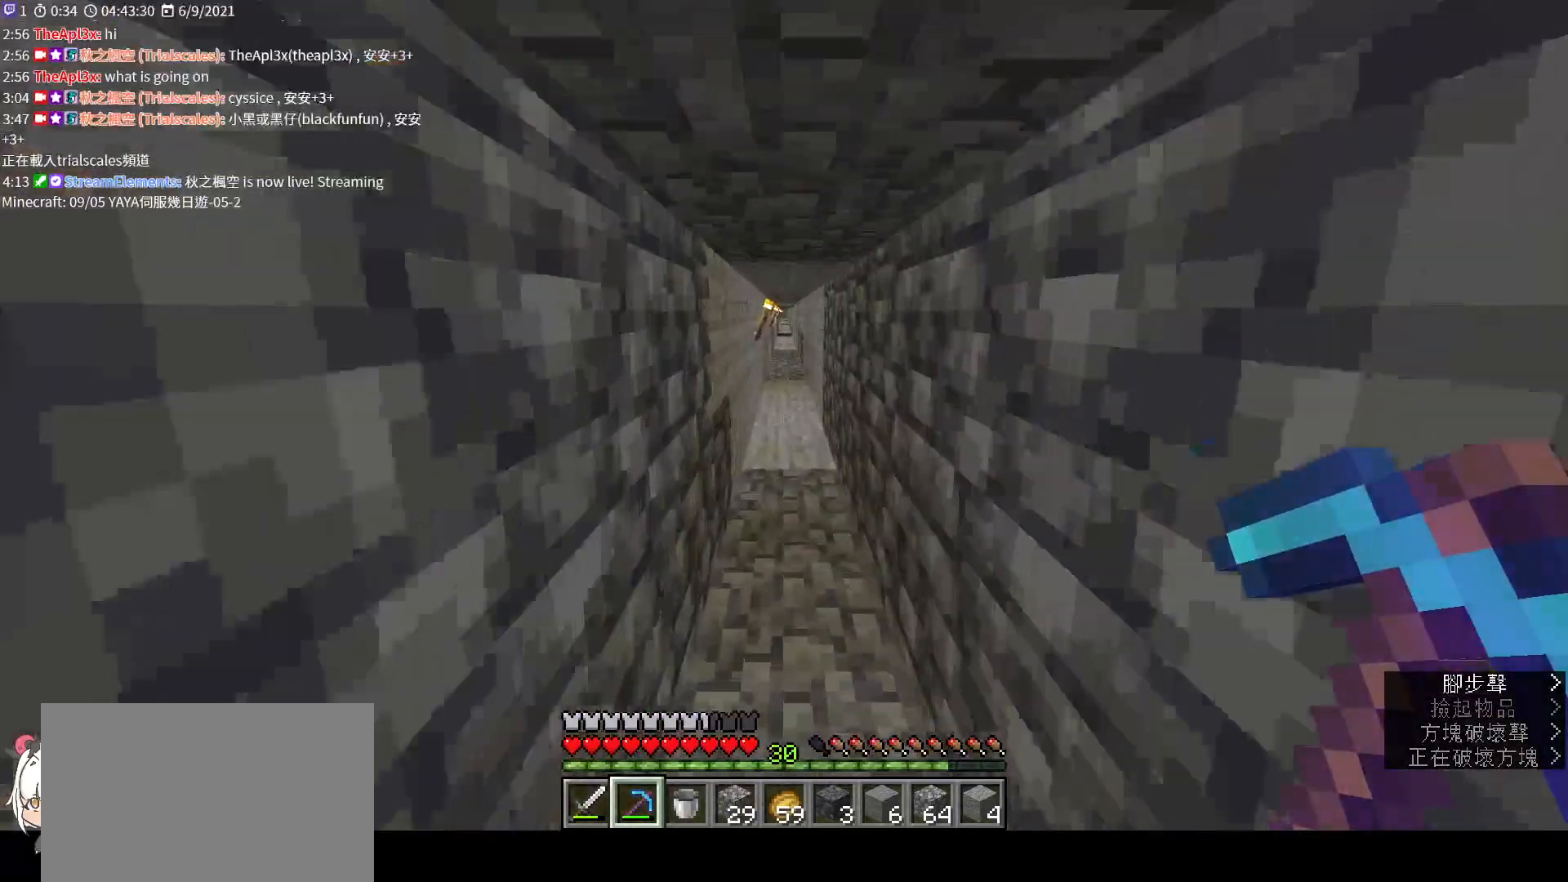
{"keys": [], "mouse": [], "events": [[433, "w", "up"]]}
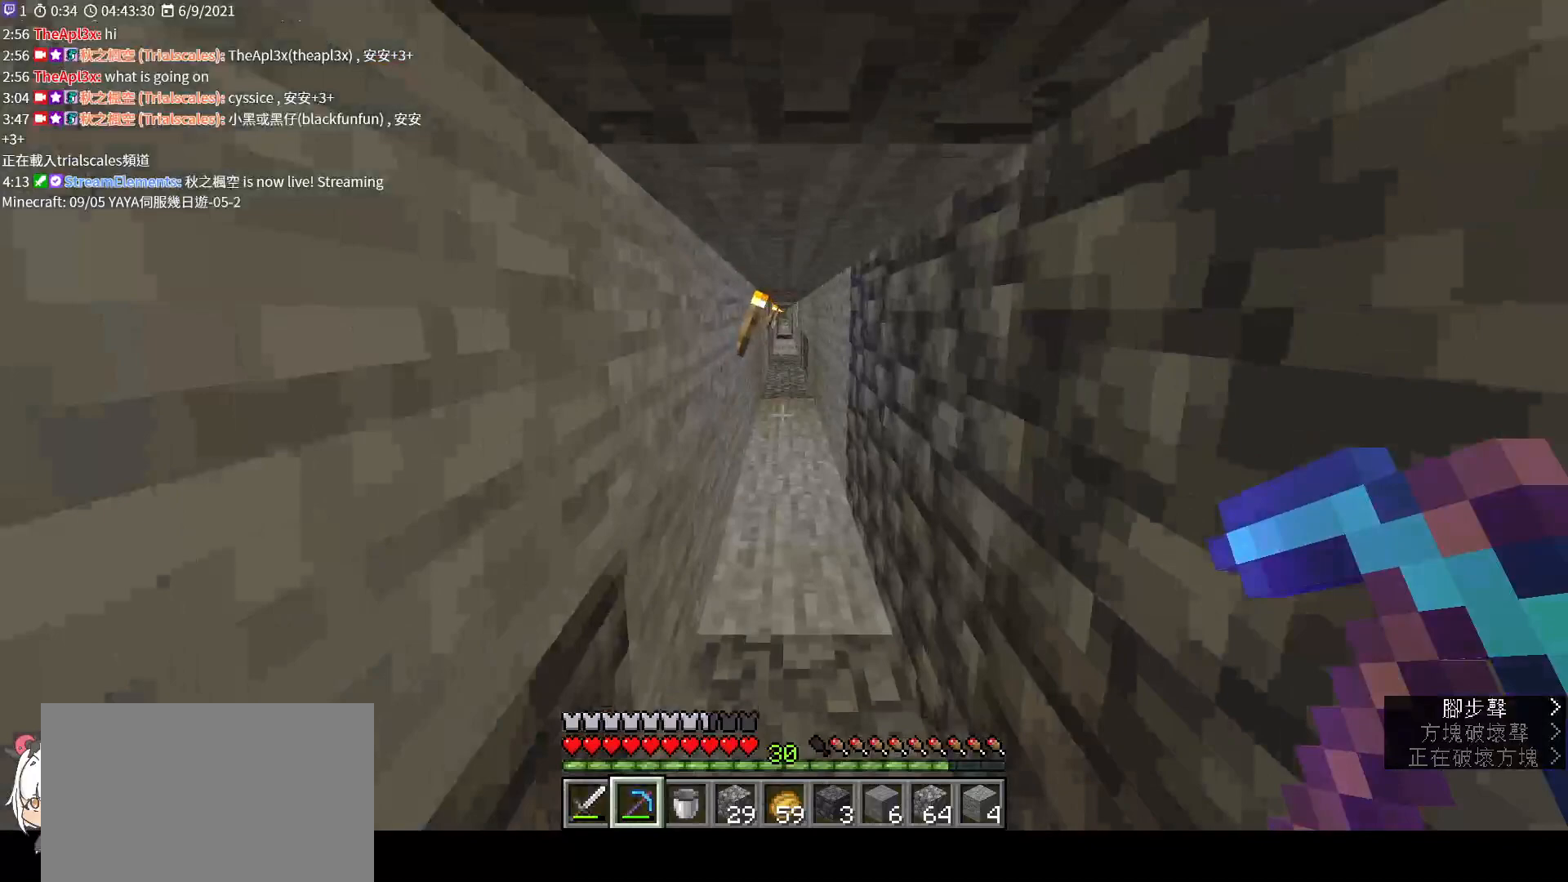
{"keys": ["ctrl", "w"], "mouse": [], "events": [[100, "d", "down"], [200, "w", "down"], [267, "d", "up"], [500, "ctrl", "down"]]}
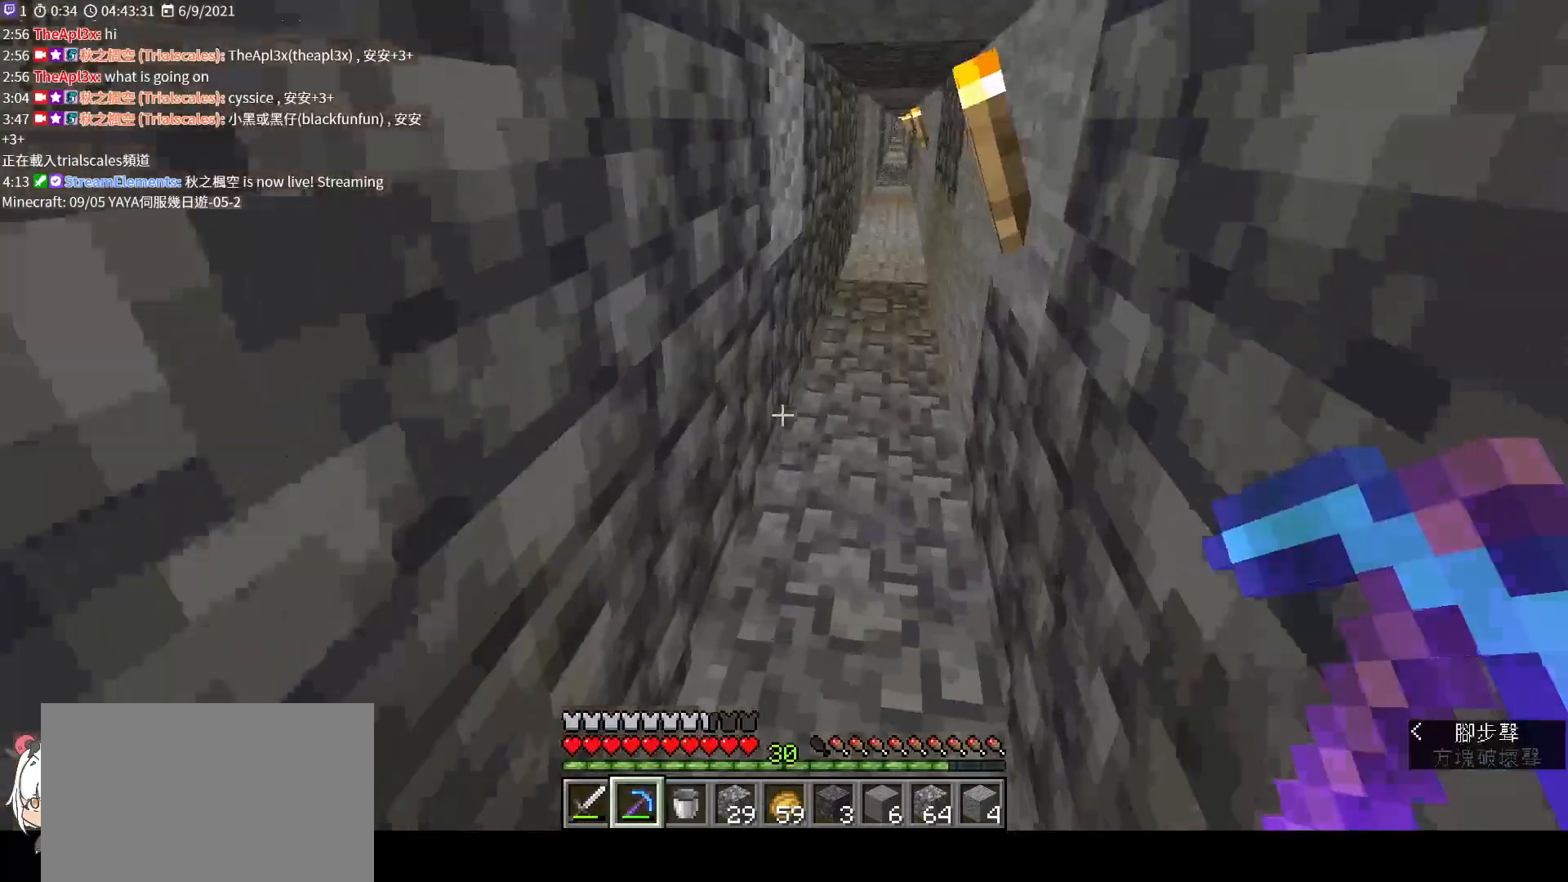
{"keys": ["w"], "mouse": [], "events": [[133, "ctrl", "up"]]}
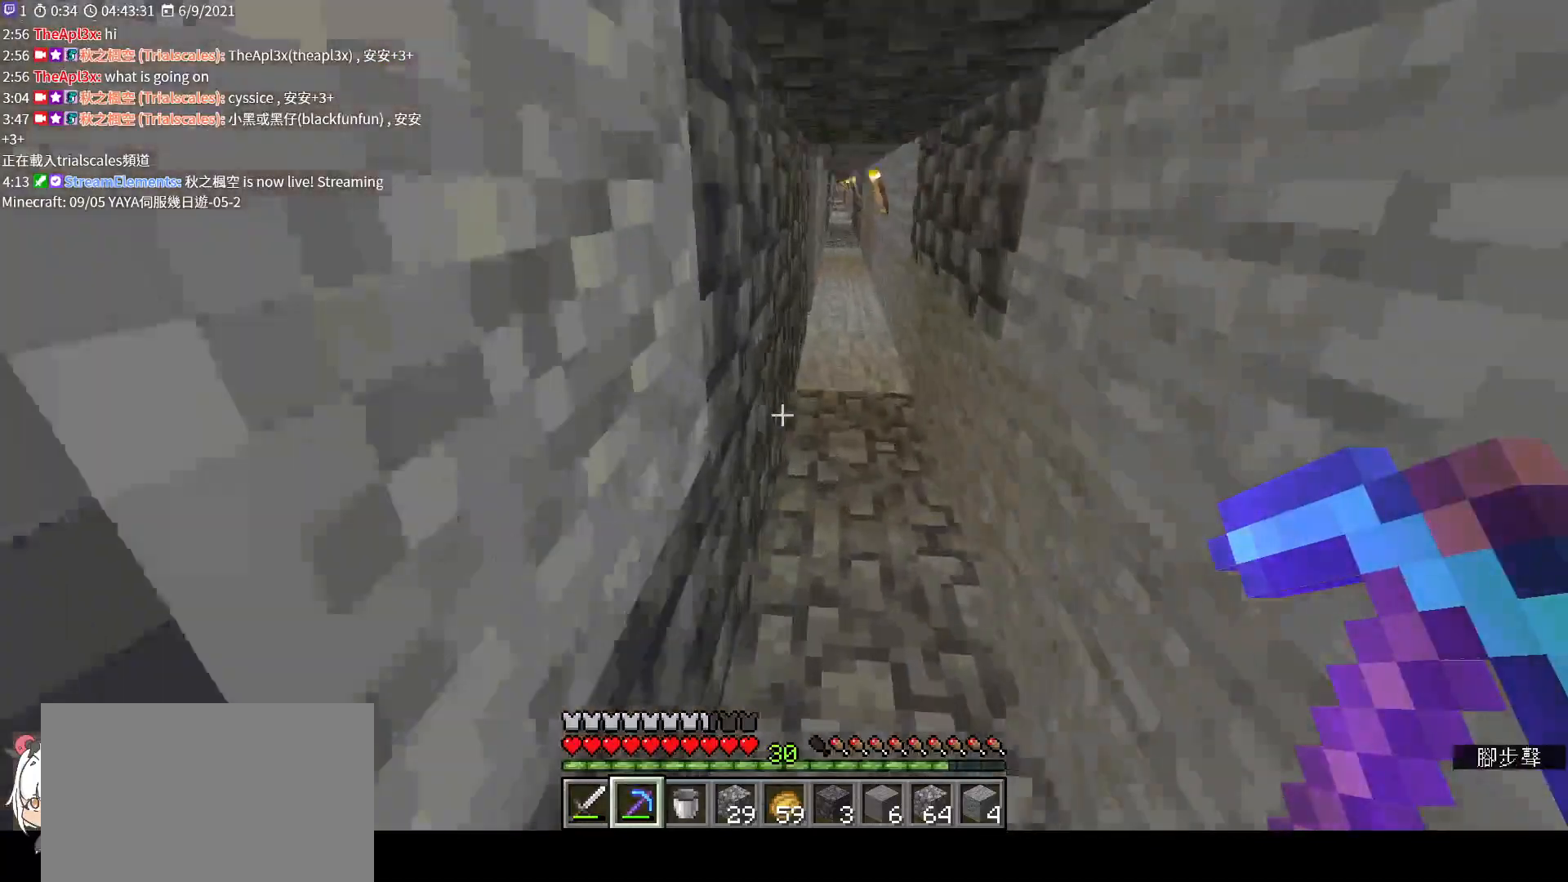
{"keys": ["ctrl", "w"], "mouse": [], "events": [[467, "ctrl", "down"]]}
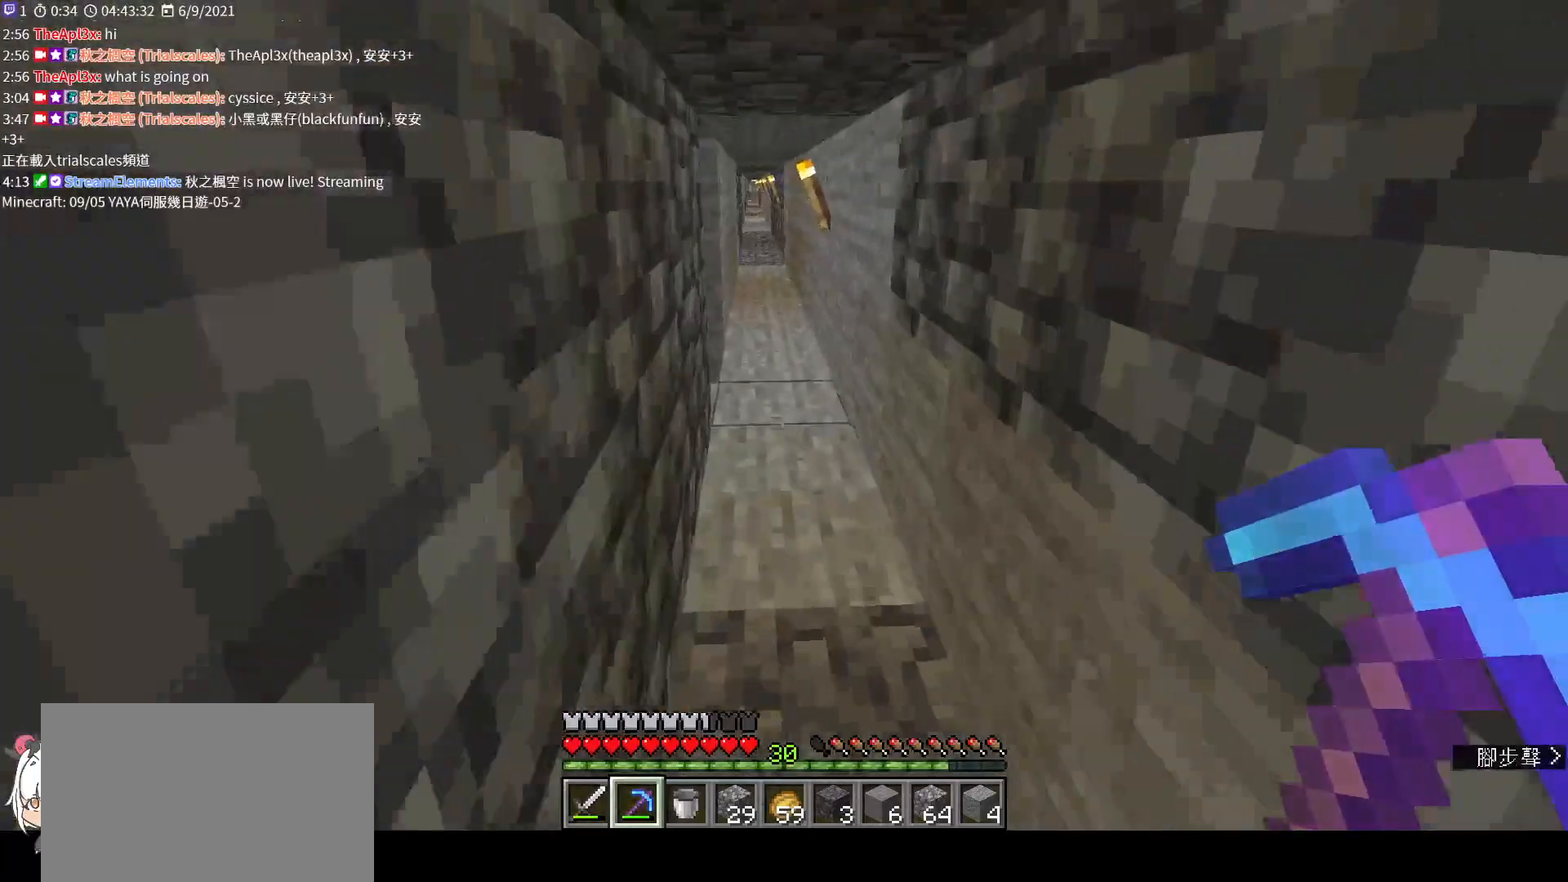
{"keys": ["w"], "mouse": [], "events": [[67, "ctrl", "up"]]}
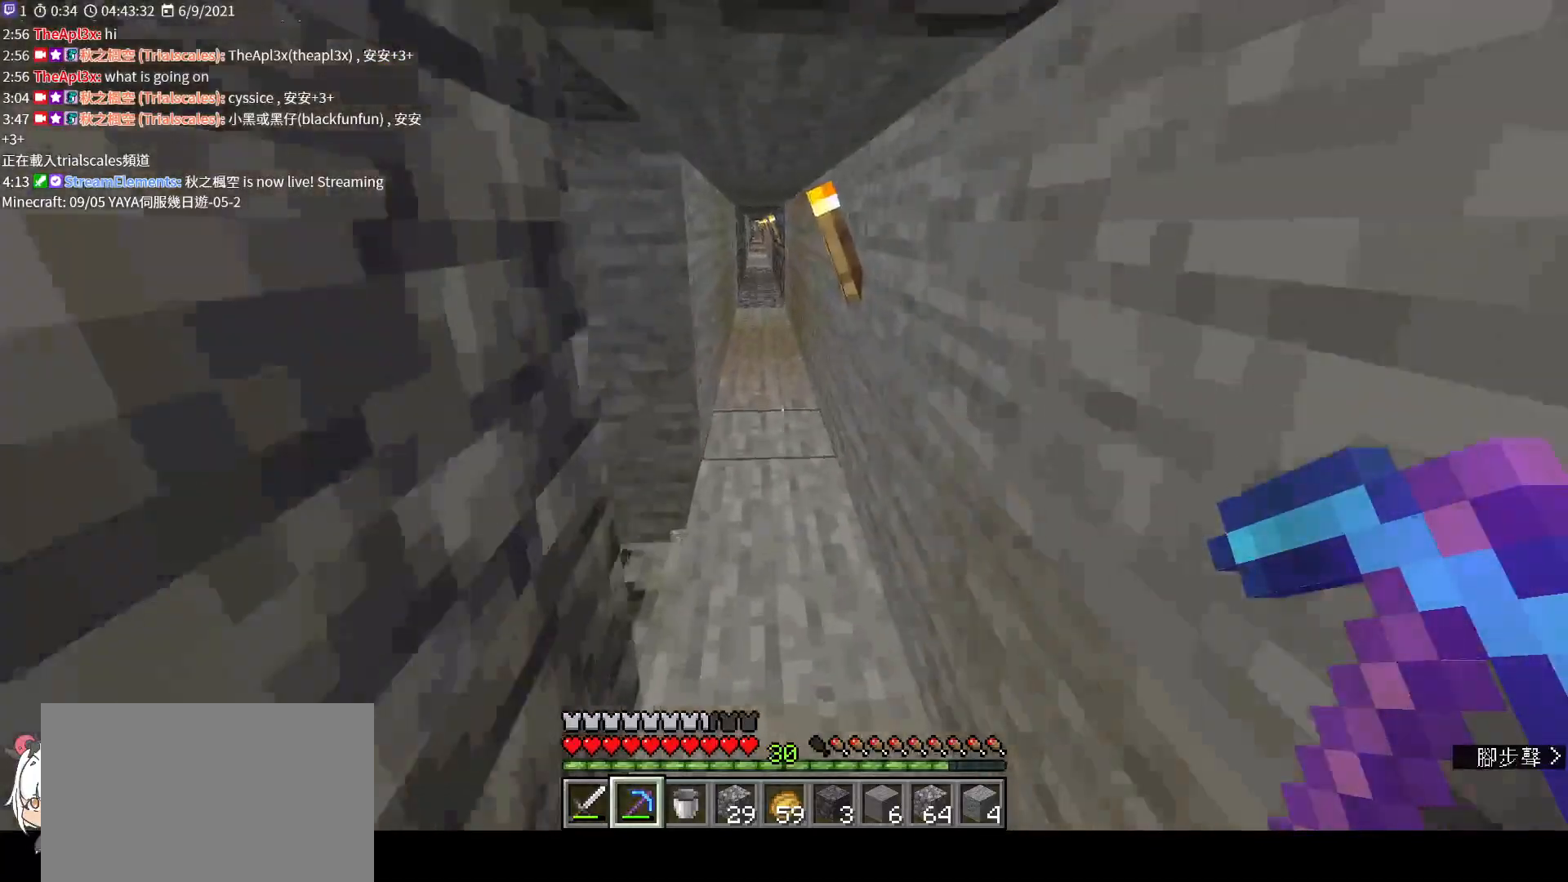
{"keys": [], "mouse": [], "events": [[100, "d", "down"], [233, "d", "up"], [333, "w", "up"]]}
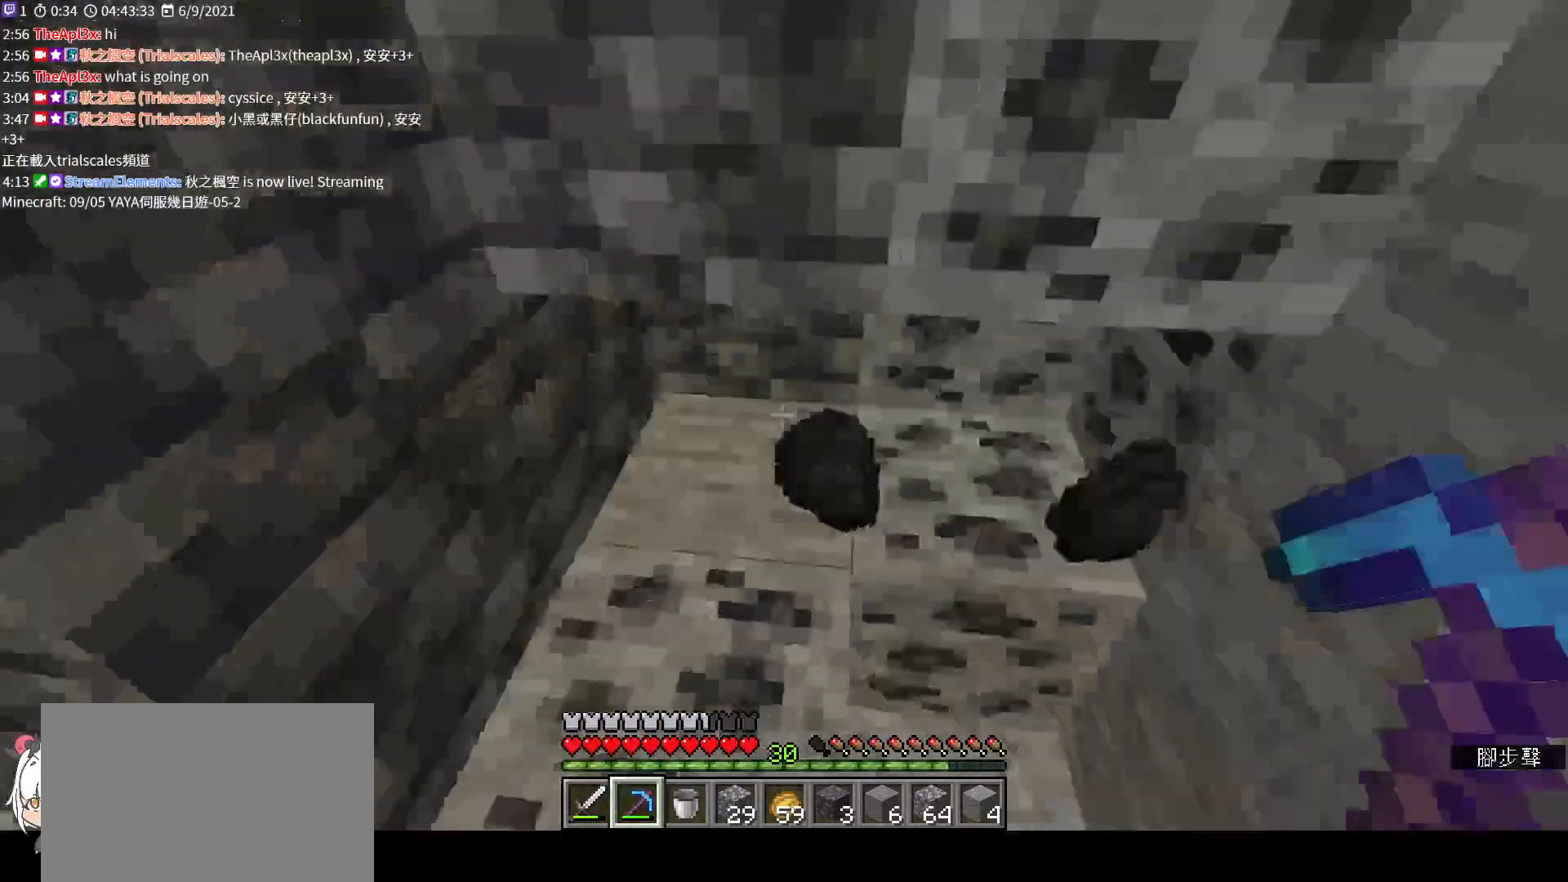
{"keys": [], "mouse": [], "events": []}
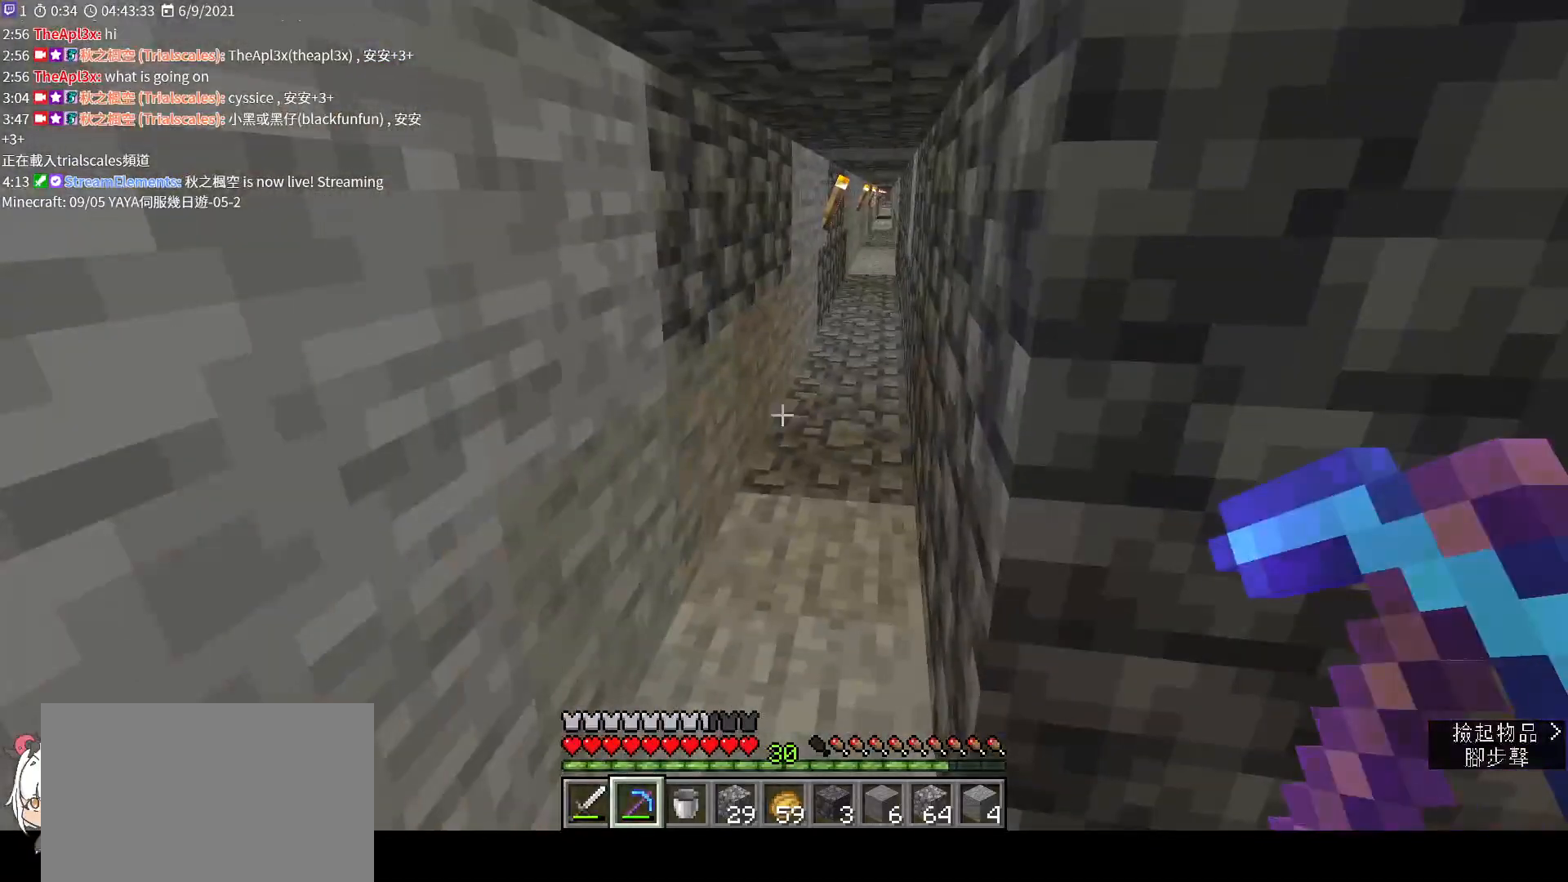
{"keys": [], "mouse": [], "events": []}
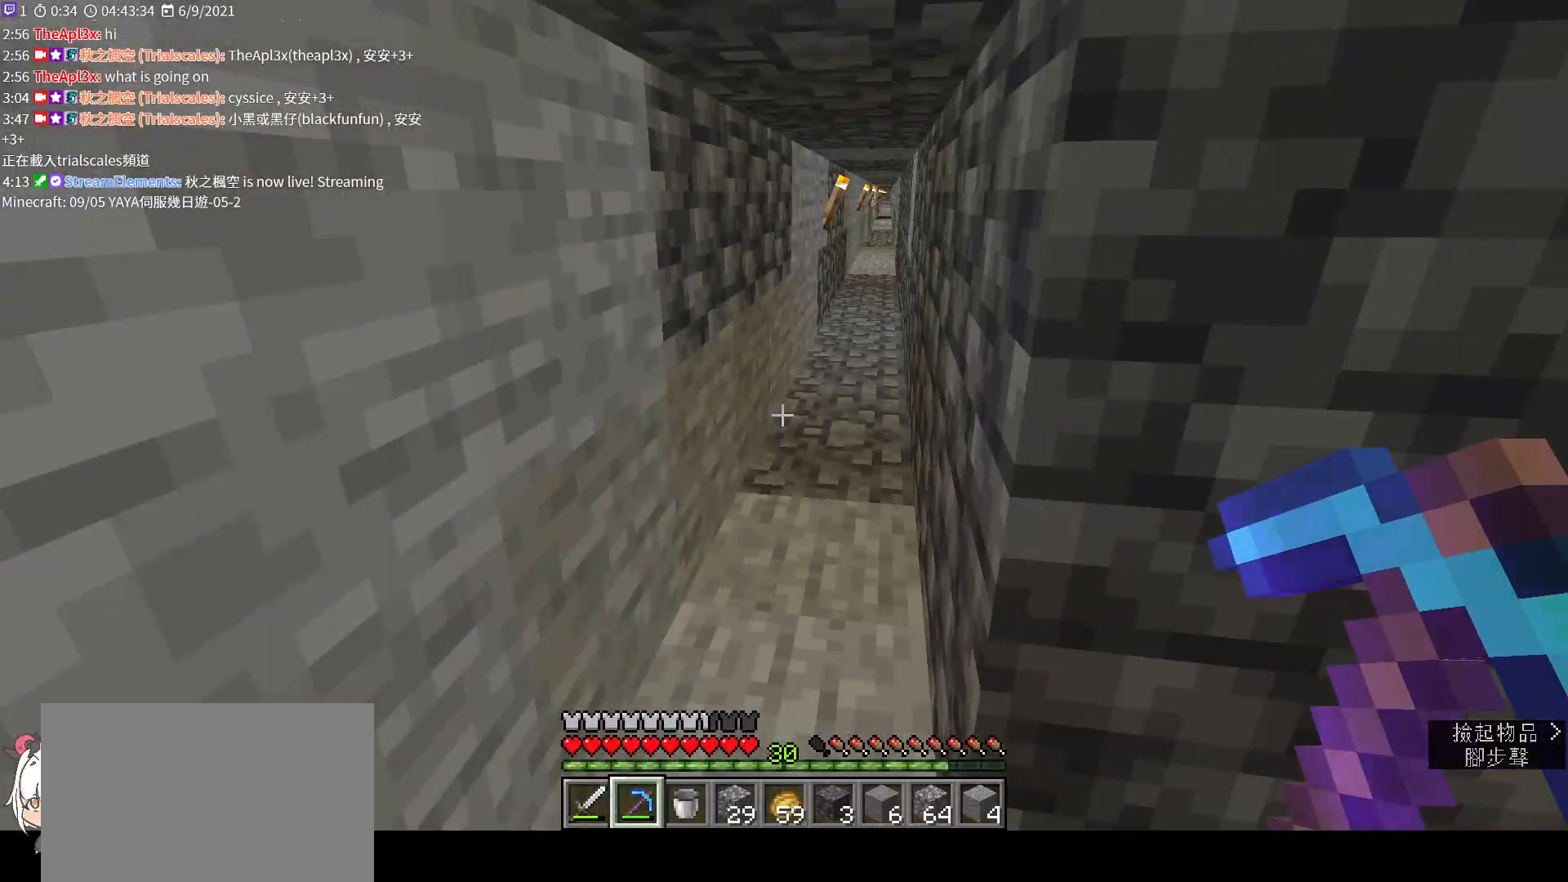
{"keys": [], "mouse": [], "events": []}
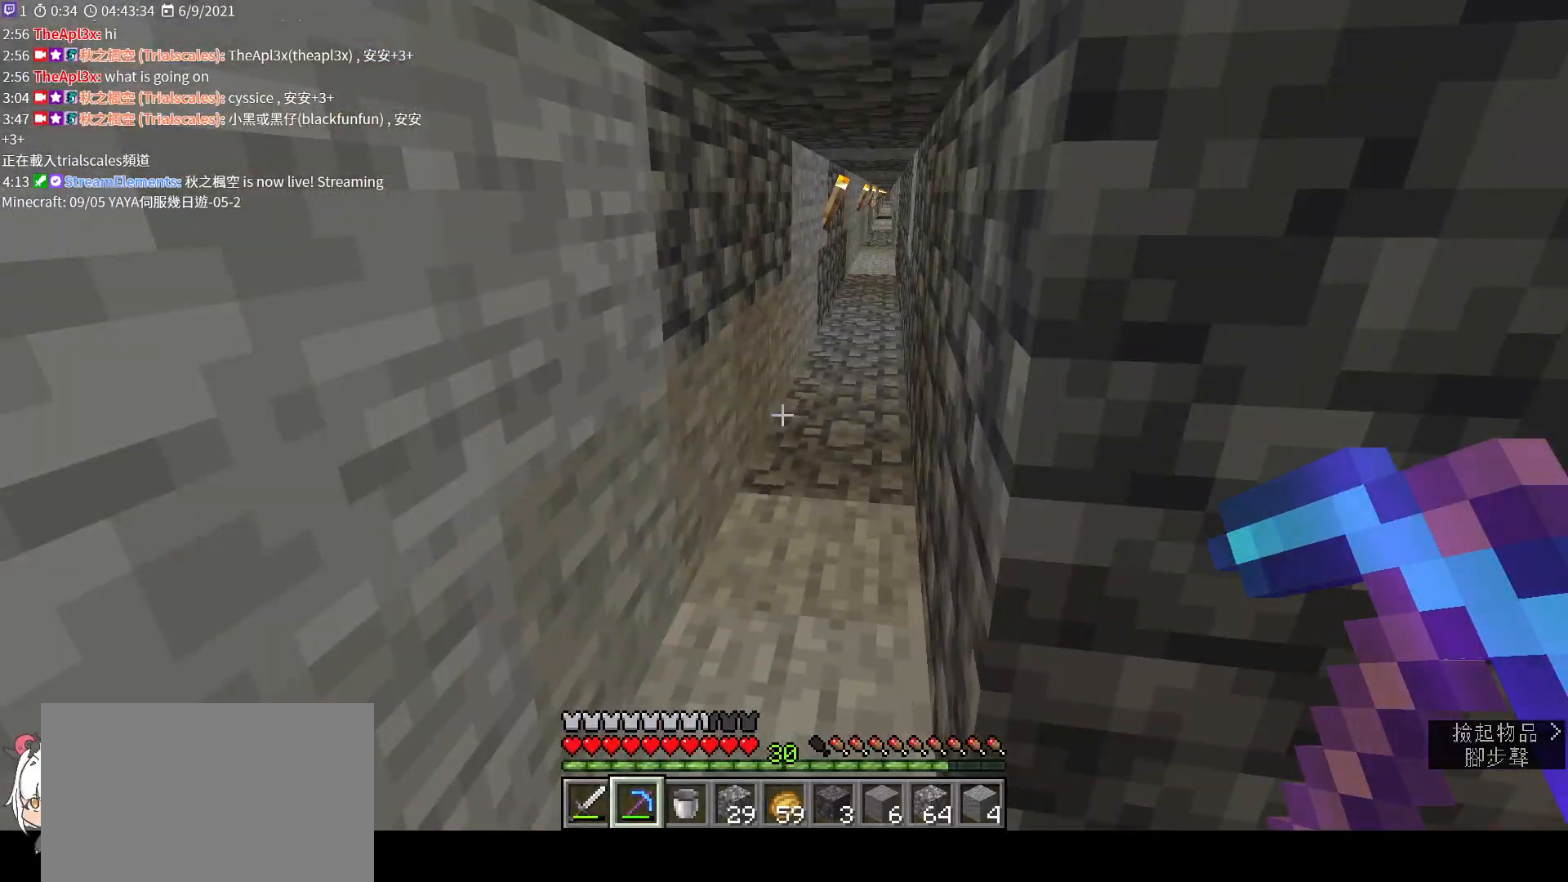
{"keys": [], "mouse": ["left"], "events": [[300, "mouse_left", "down"]]}
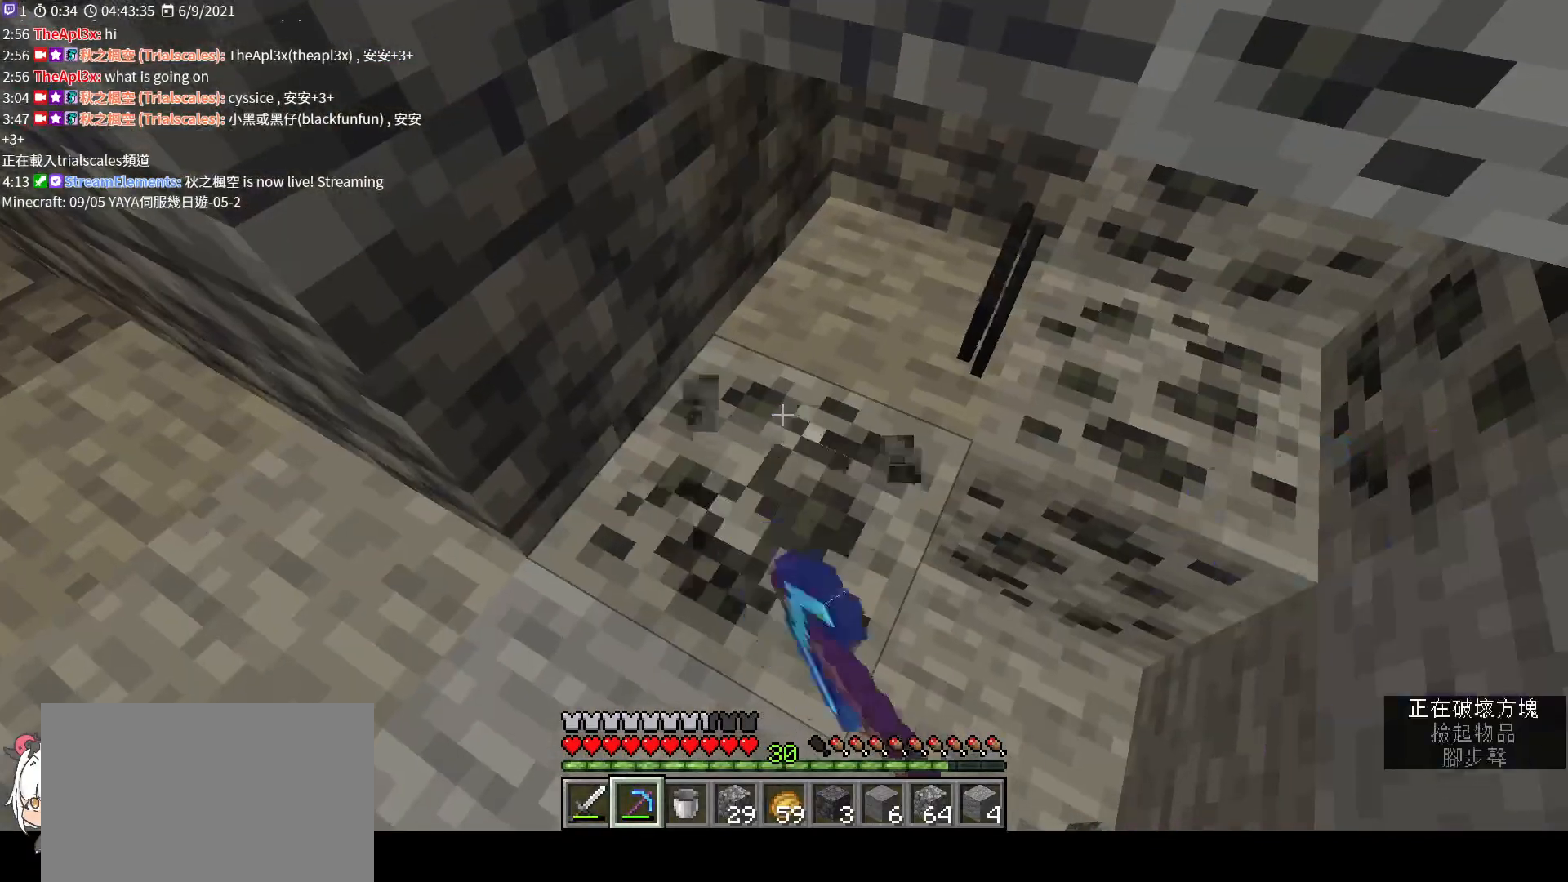
{"keys": [], "mouse": ["left"], "events": []}
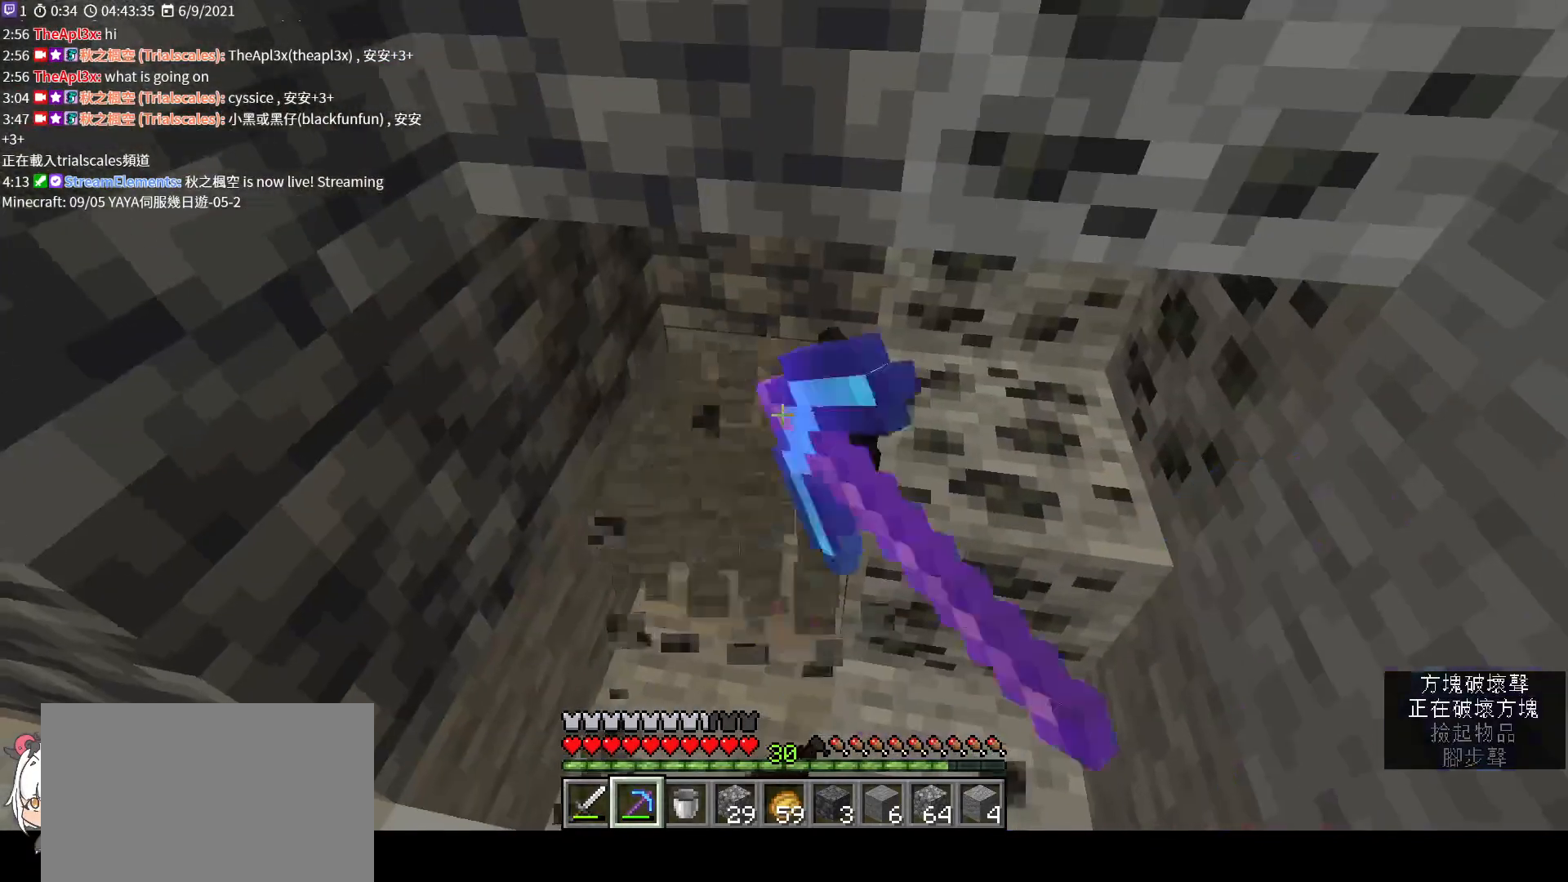
{"keys": [], "mouse": ["left"], "events": []}
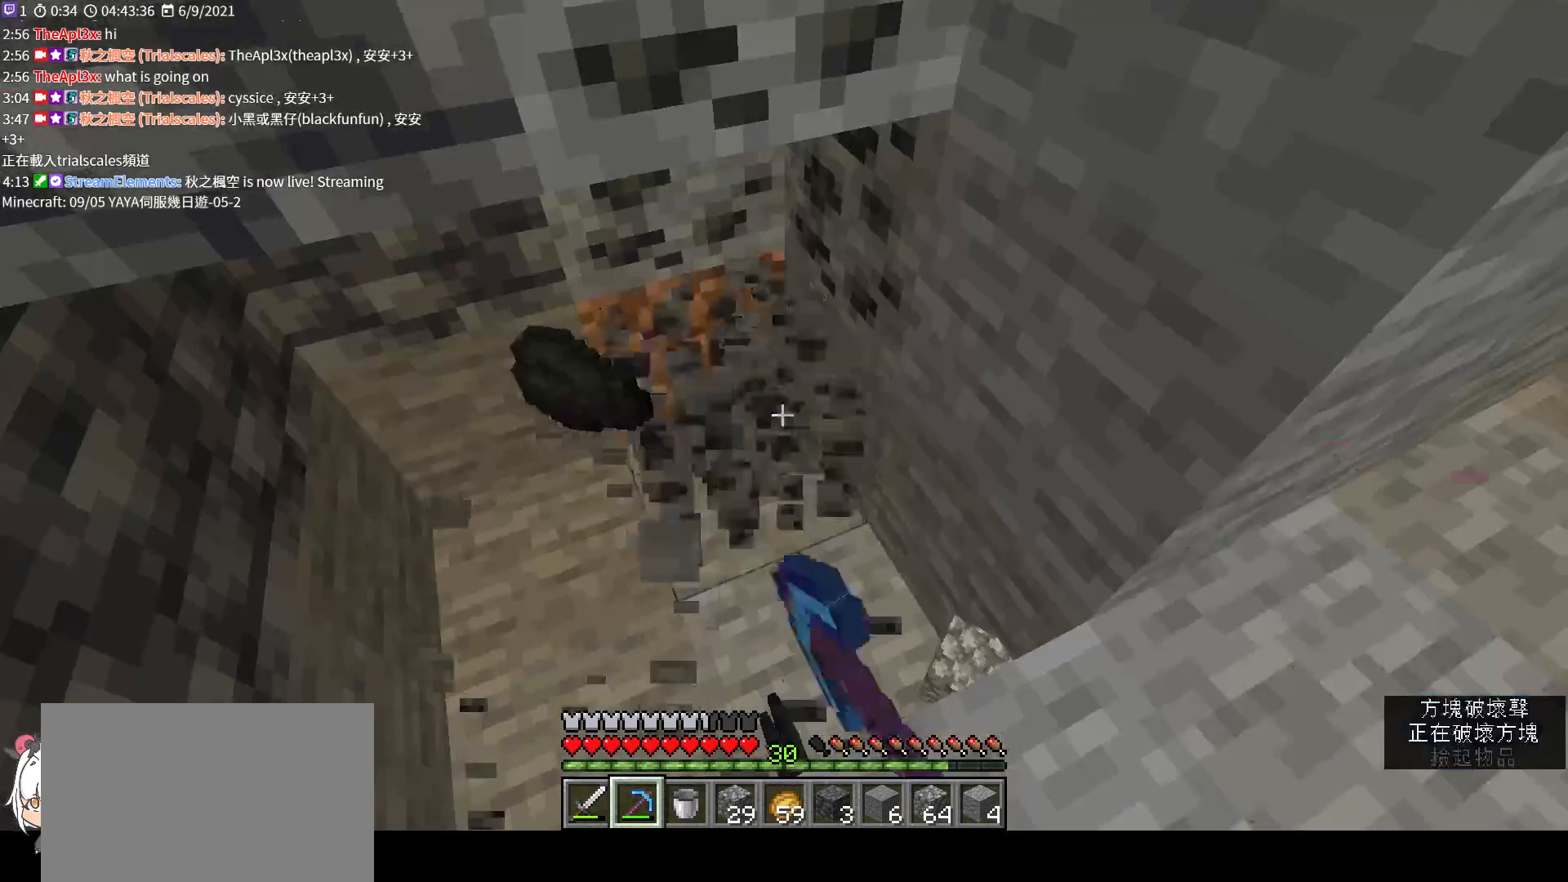
{"keys": [], "mouse": ["left"], "events": [[200, "w", "down"], [300, "w", "up"]]}
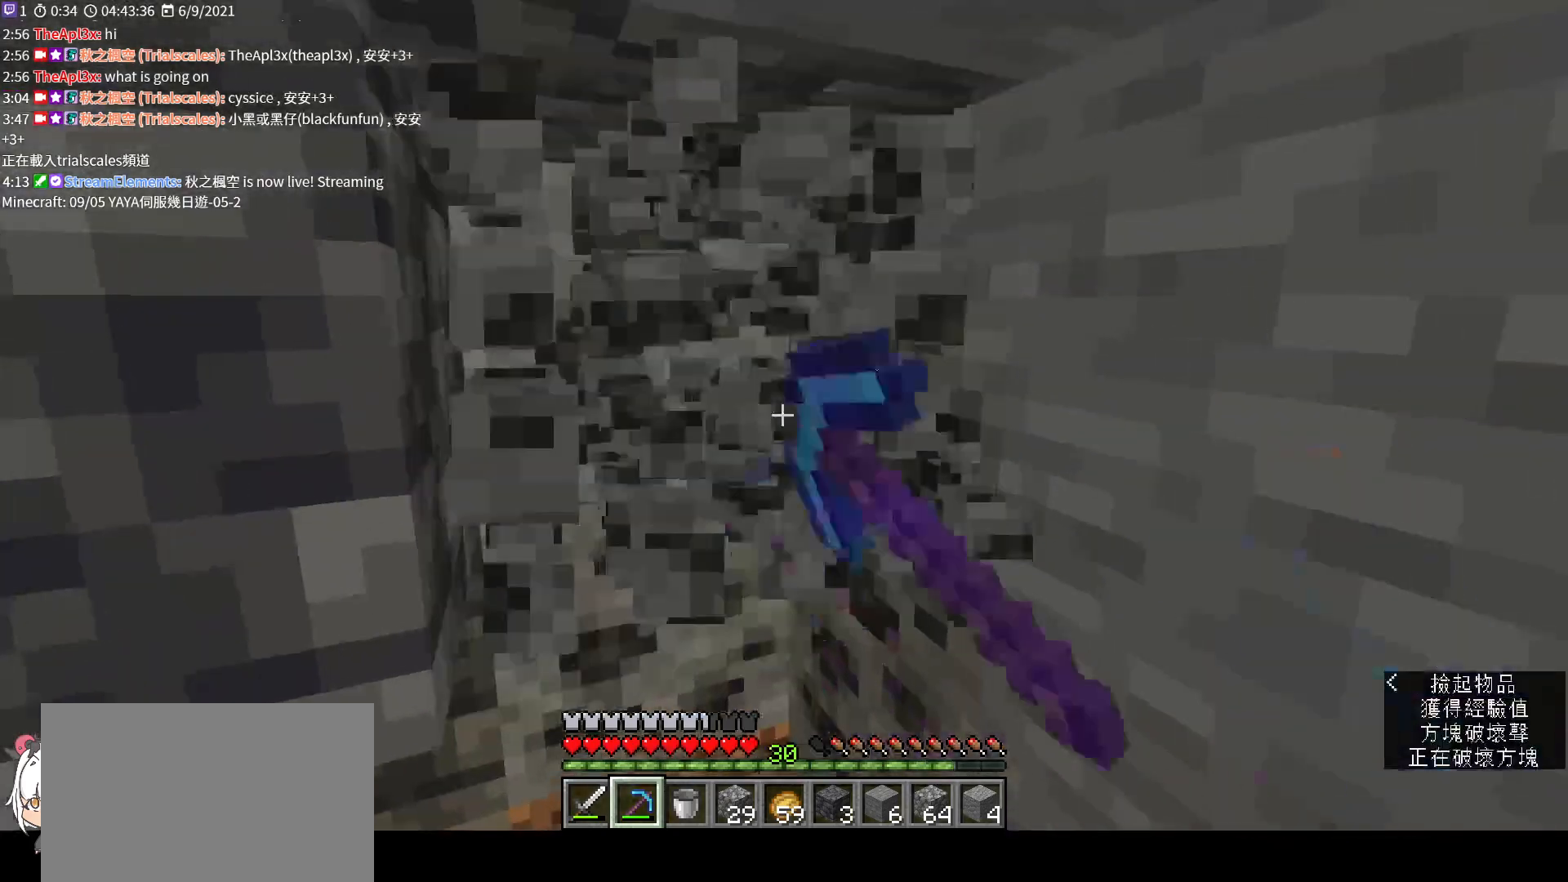
{"keys": [], "mouse": ["left"], "events": [[167, "w", "down"], [267, "a", "down"], [333, "w", "up"], [367, "a", "up"]]}